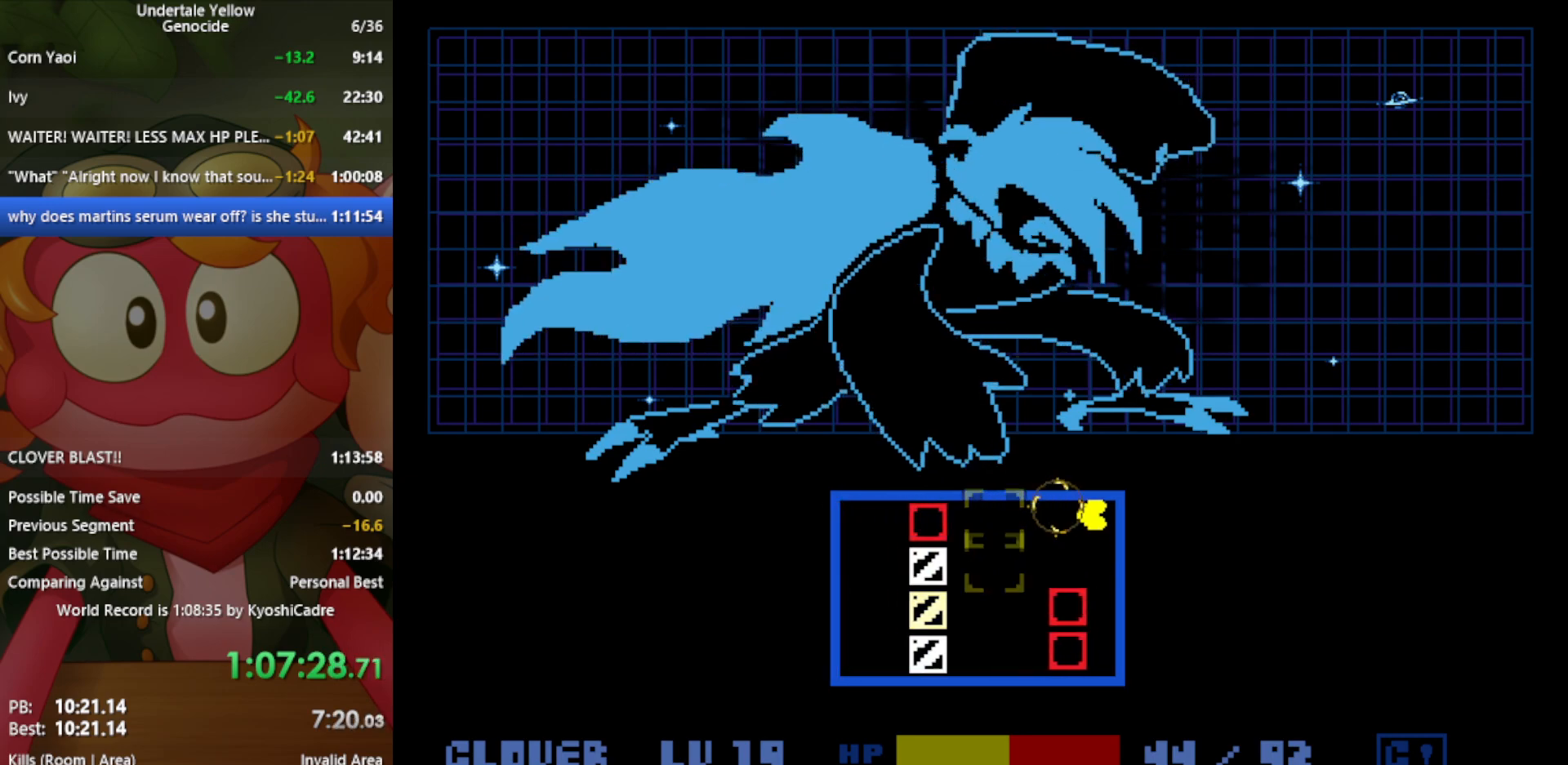
Gameplay with keyboard; each line is a JSON object with the keys held at the frame after it. "events" lists presses ("down") and releases ("up") of "c", "ctrl", "down", "left", "return", "right", "shift", "up", "x" and "z" between this image and that frame as [ms after this image, input, new state], when the widget could be followed in between. No other keys are recorded. Mouse input is not recorded.
{"keys": ["left"], "events": [[133, "left", "down"], [167, "down", "down"], [167, "left", "up"], [400, "x", "down"], [450, "down", "up"], [450, "left", "down"], [500, "x", "up"]]}
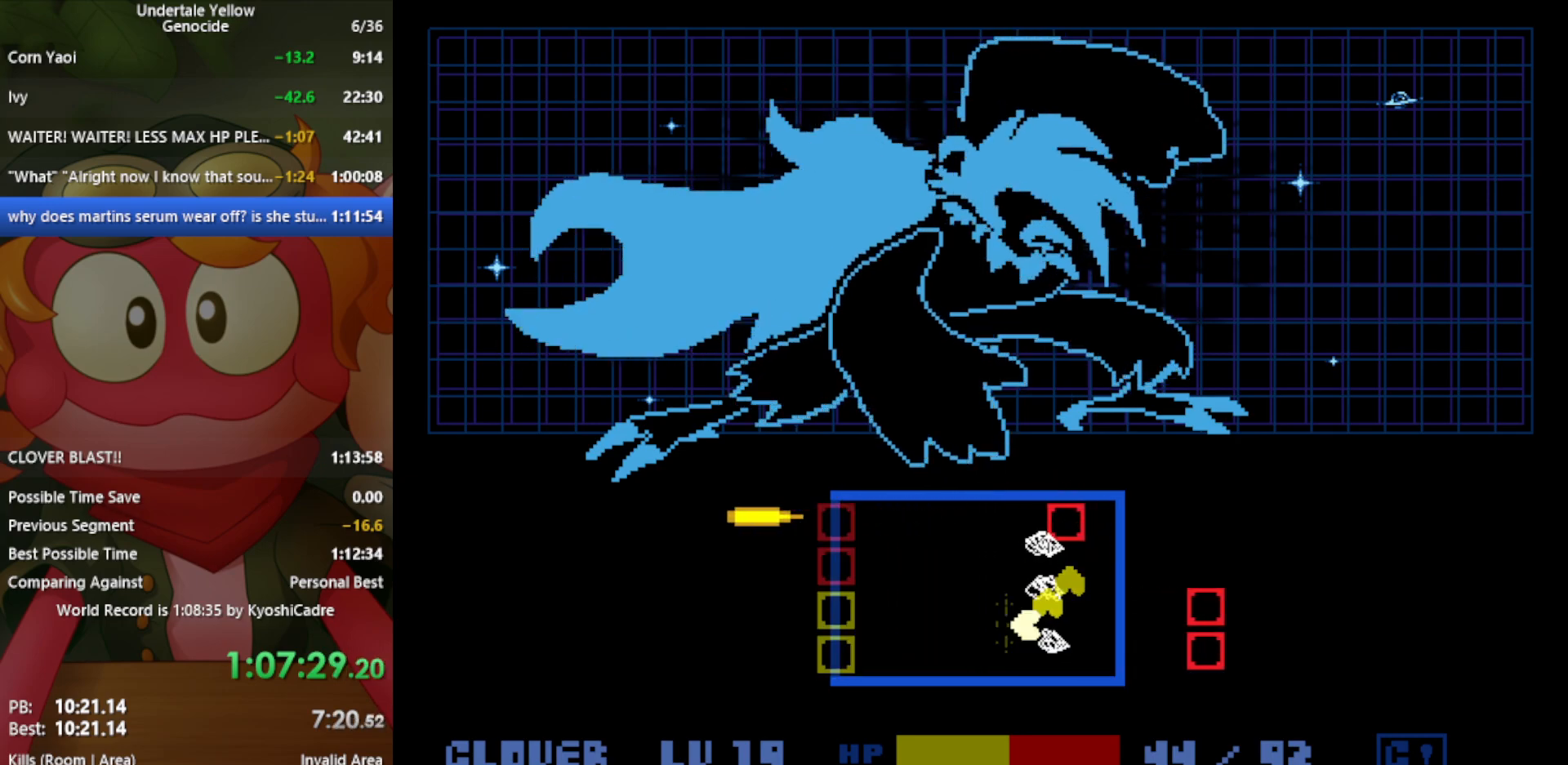
{"keys": [], "events": [[83, "left", "up"], [133, "right", "down"], [367, "right", "up"]]}
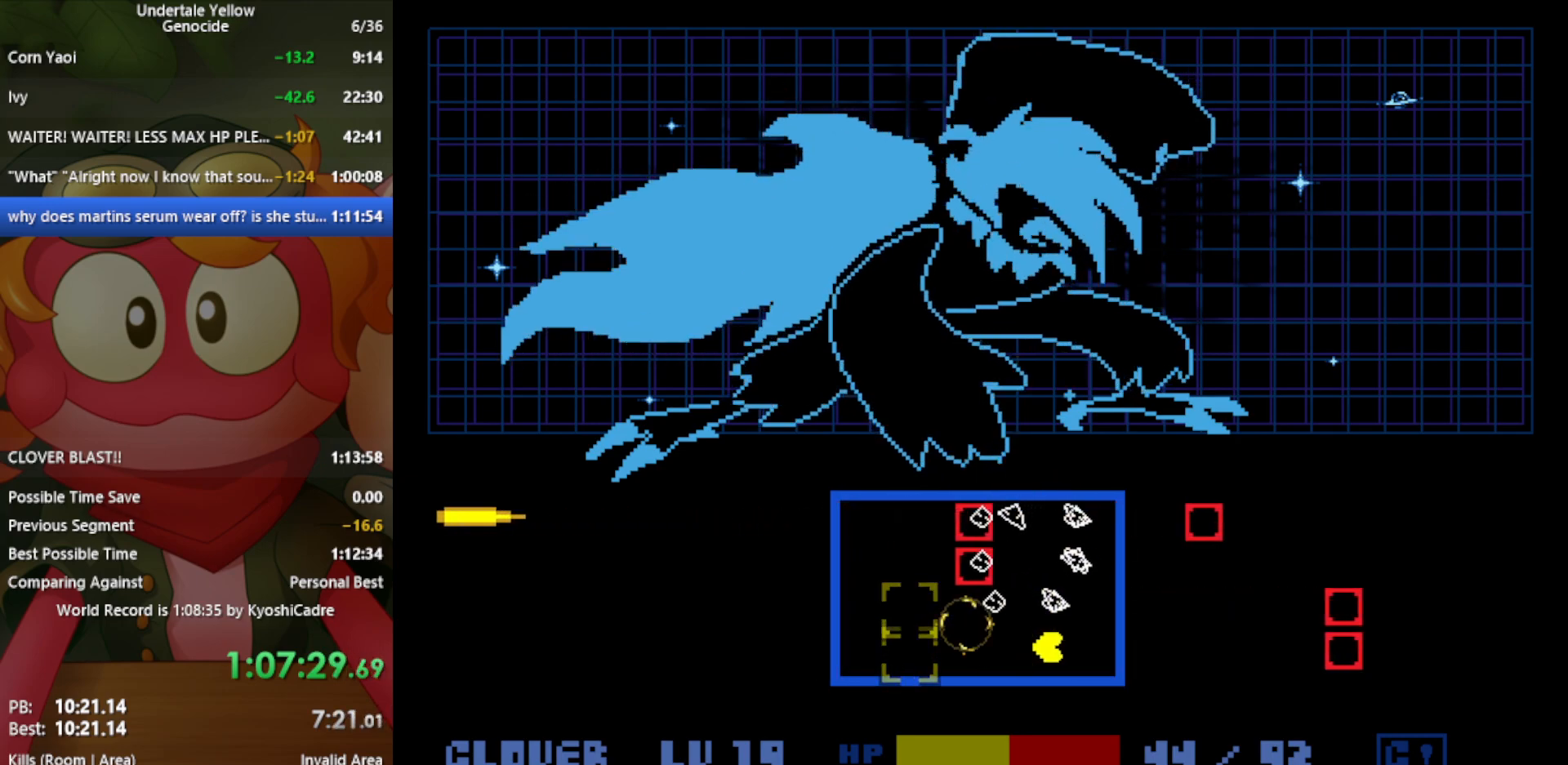
{"keys": [], "events": []}
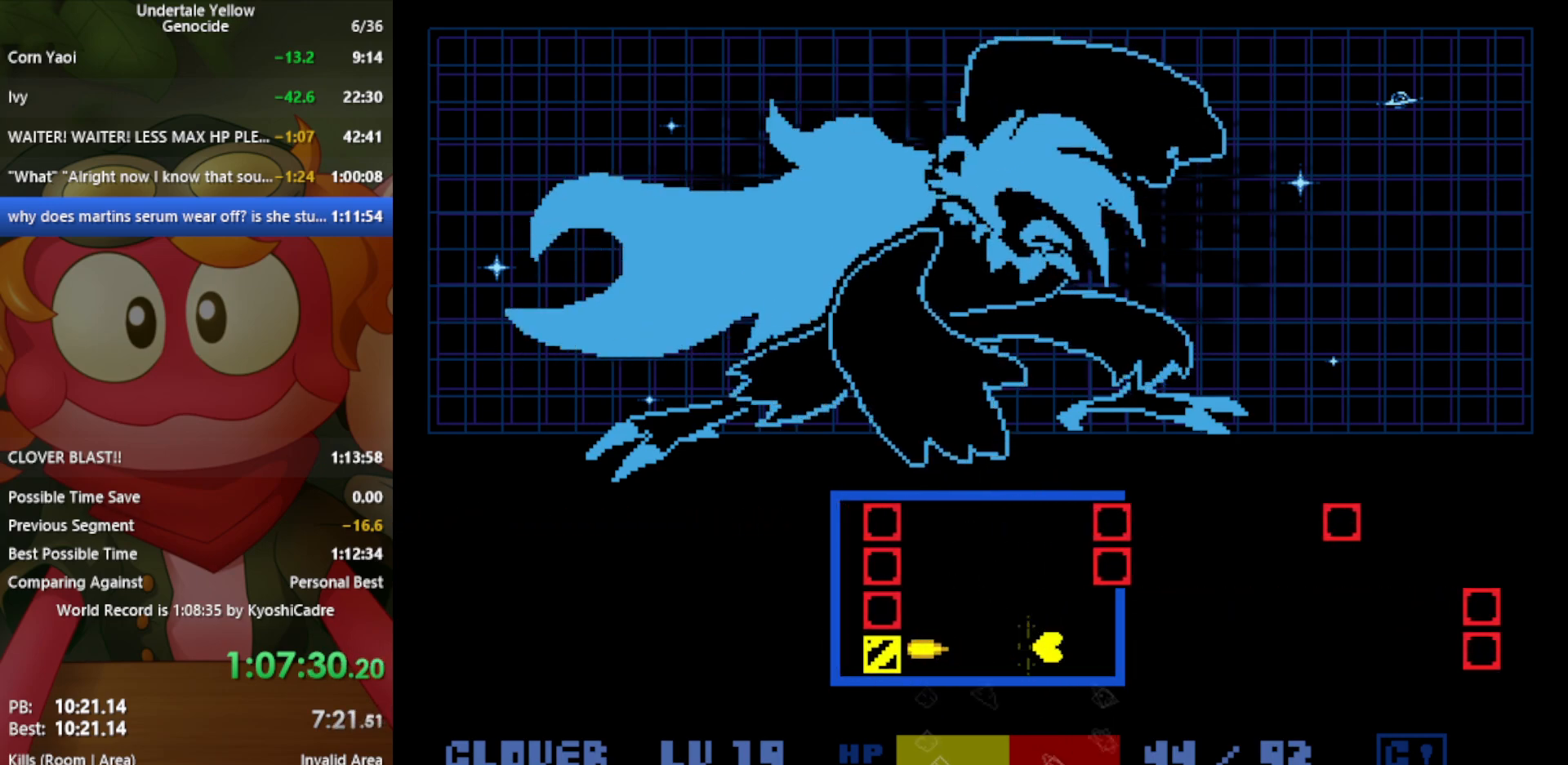
{"keys": [], "events": [[283, "left", "down"], [333, "x", "down"], [367, "left", "up"], [417, "x", "up"]]}
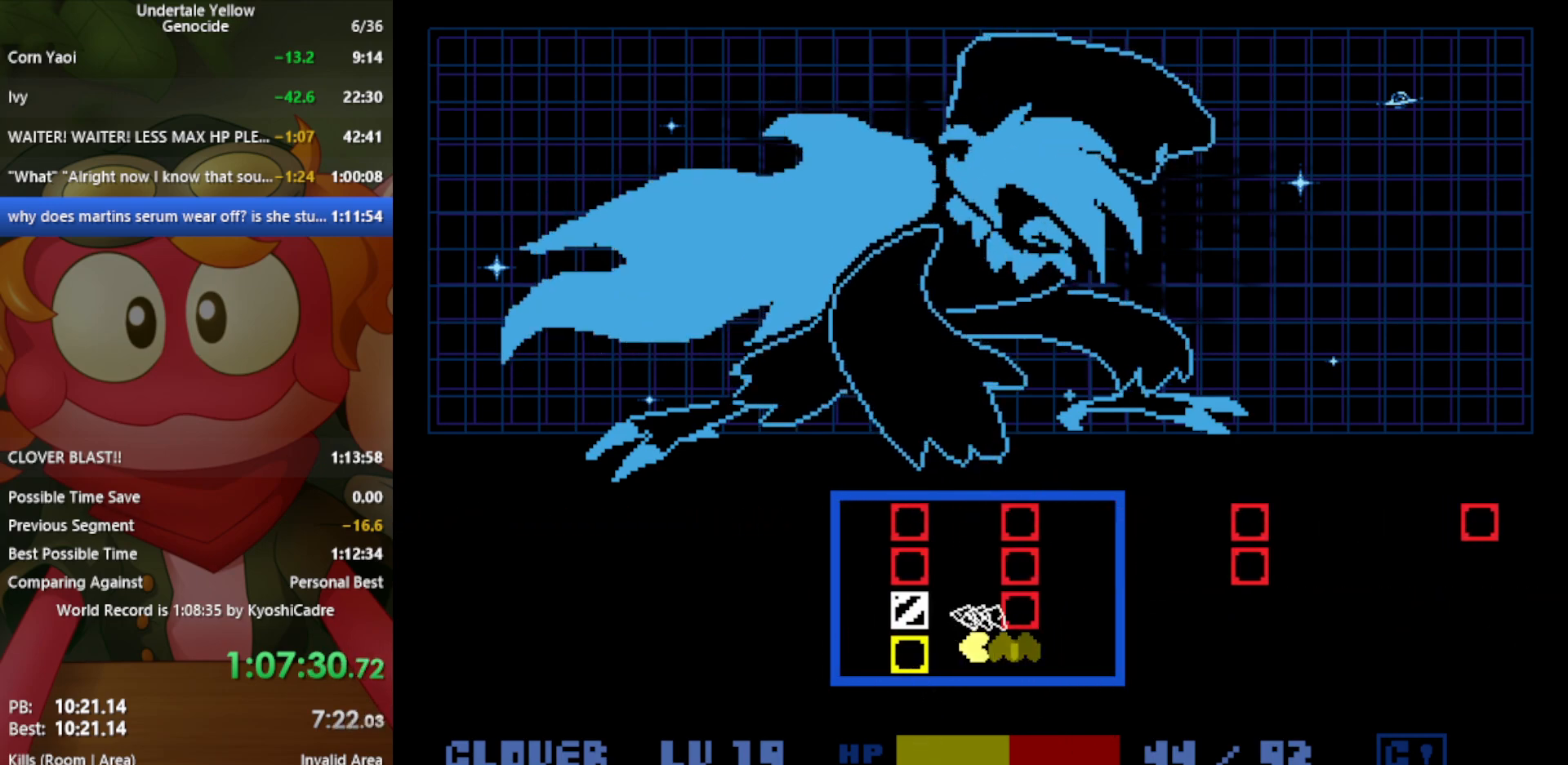
{"keys": ["left"], "events": [[17, "left", "down"], [100, "left", "up"], [200, "right", "down"], [383, "right", "up"], [467, "left", "down"]]}
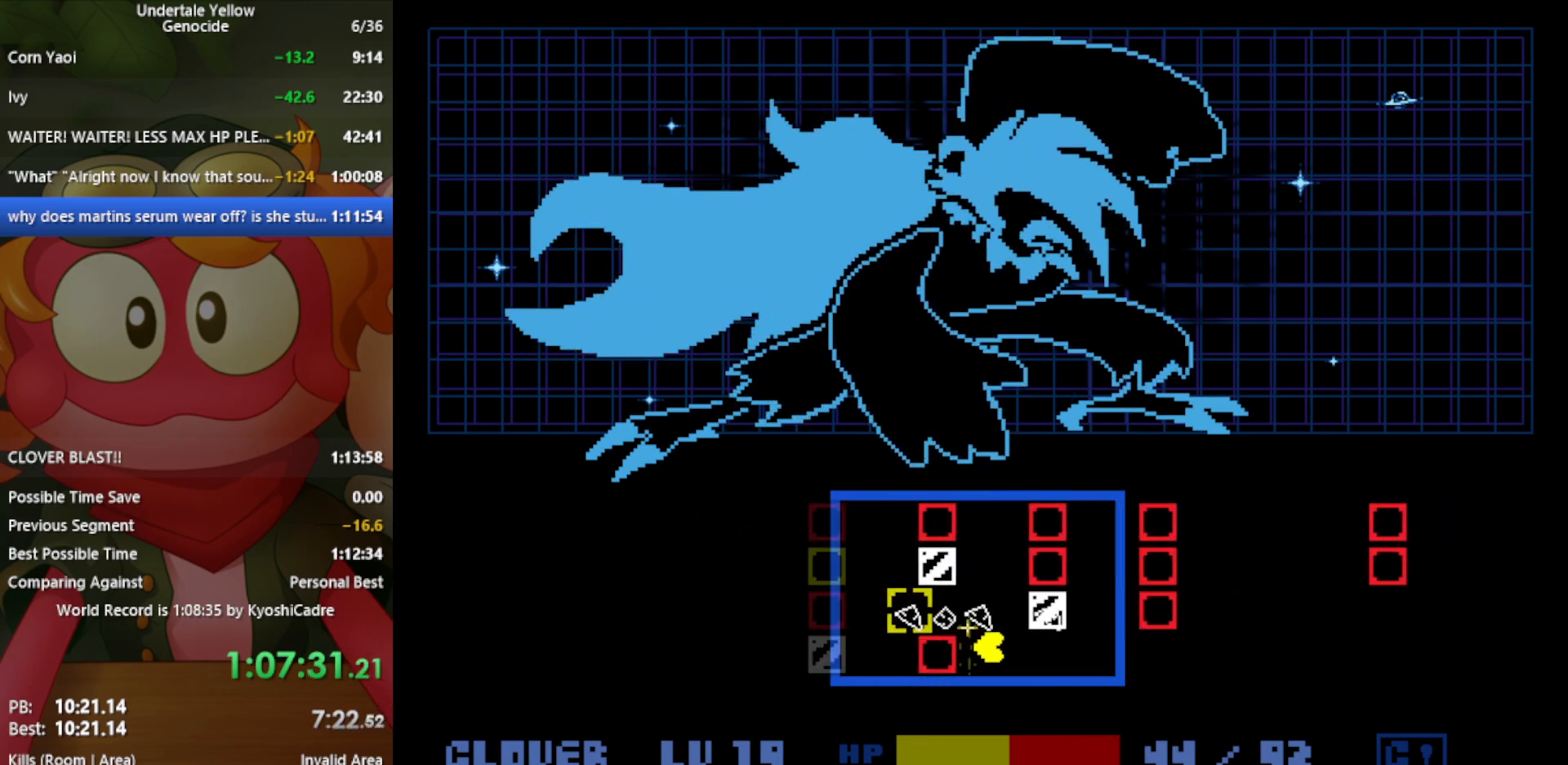
{"keys": ["left", "x"], "events": [[67, "x", "down"], [150, "left", "up"], [150, "x", "up"], [200, "right", "down"], [433, "left", "down"], [433, "x", "down"], [483, "right", "up"]]}
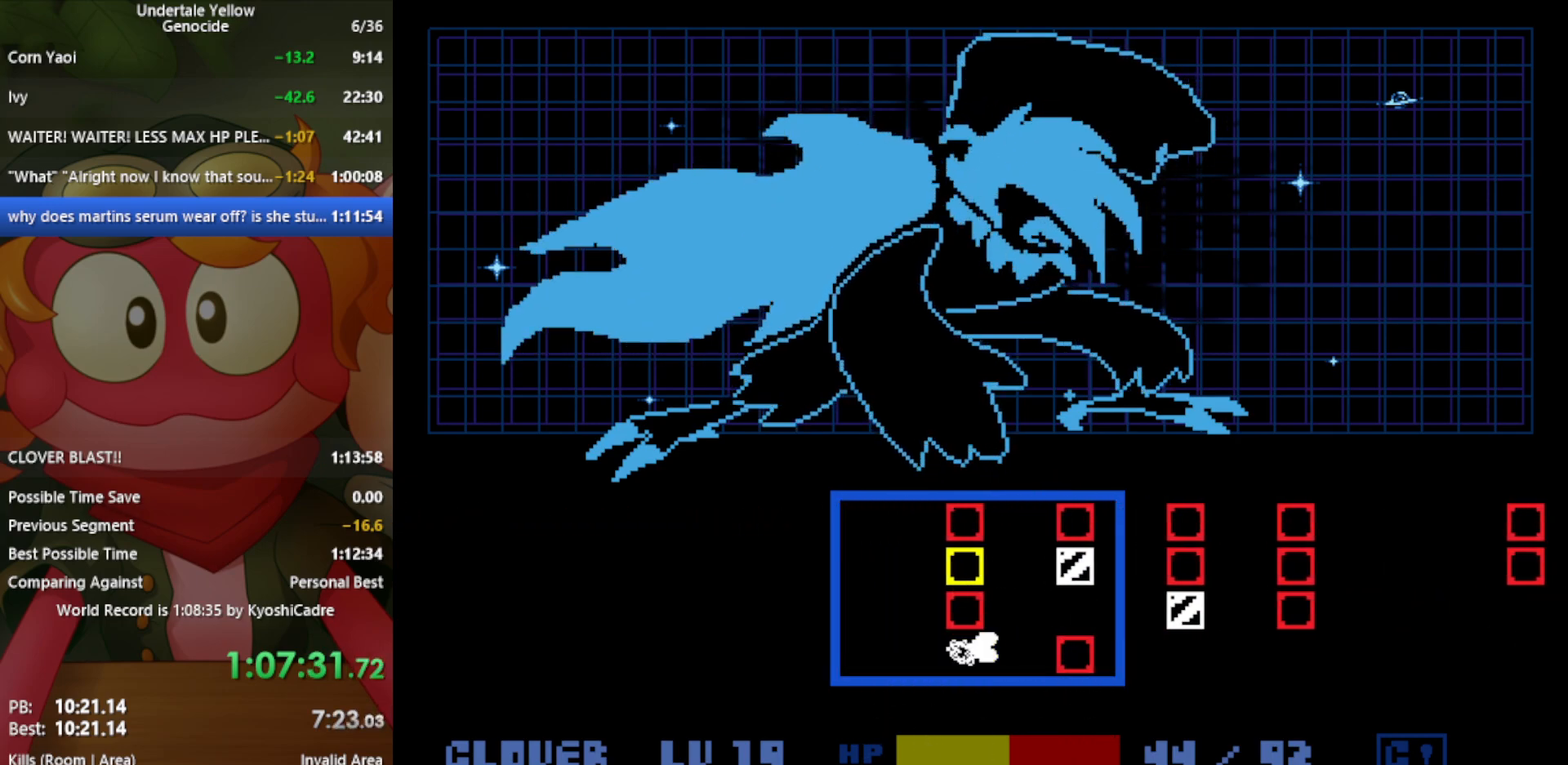
{"keys": ["right", "up"], "events": [[17, "x", "up"], [300, "left", "up"], [300, "right", "down"], [483, "up", "down"]]}
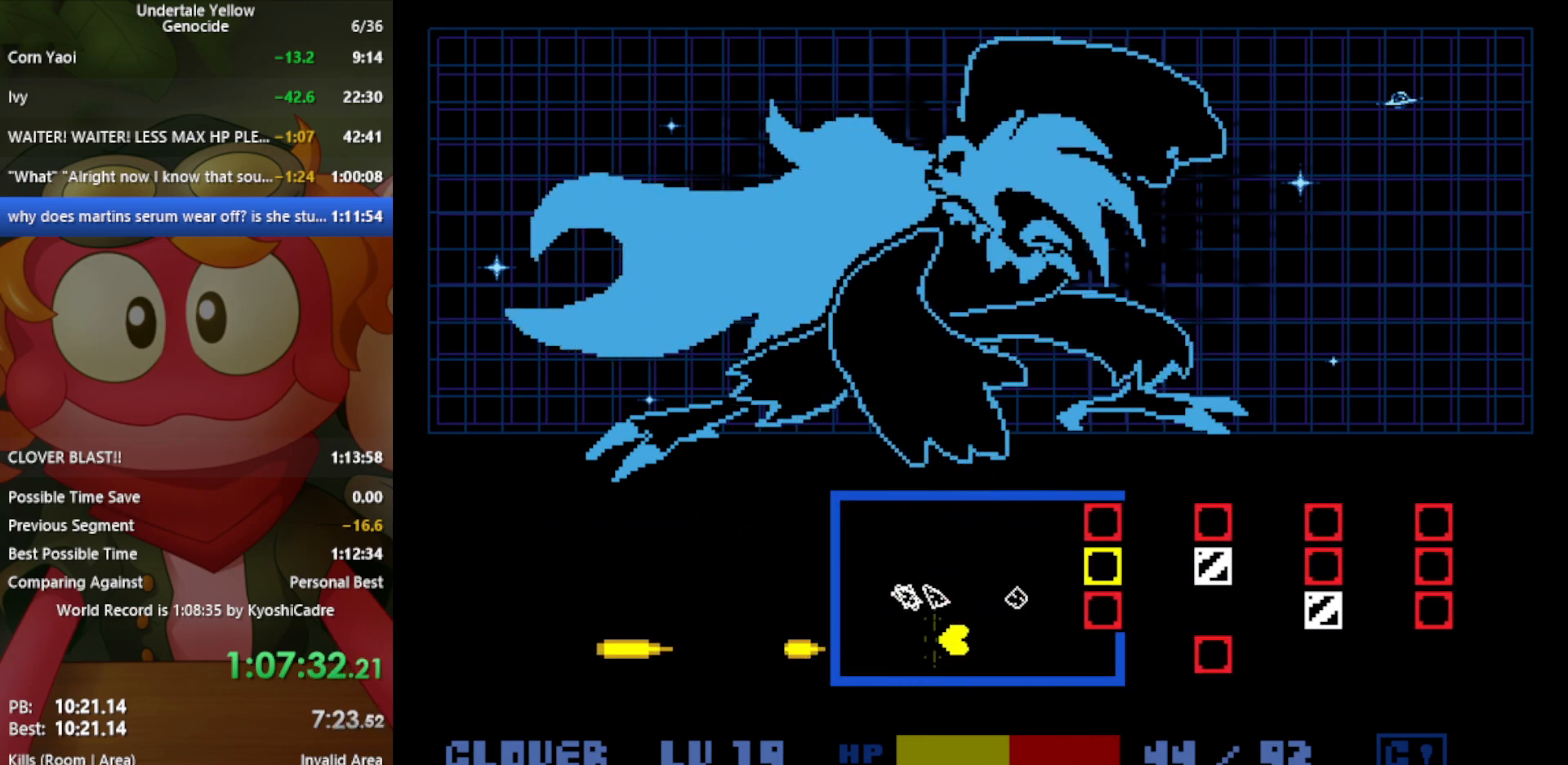
{"keys": [], "events": [[317, "right", "up"], [350, "up", "up"]]}
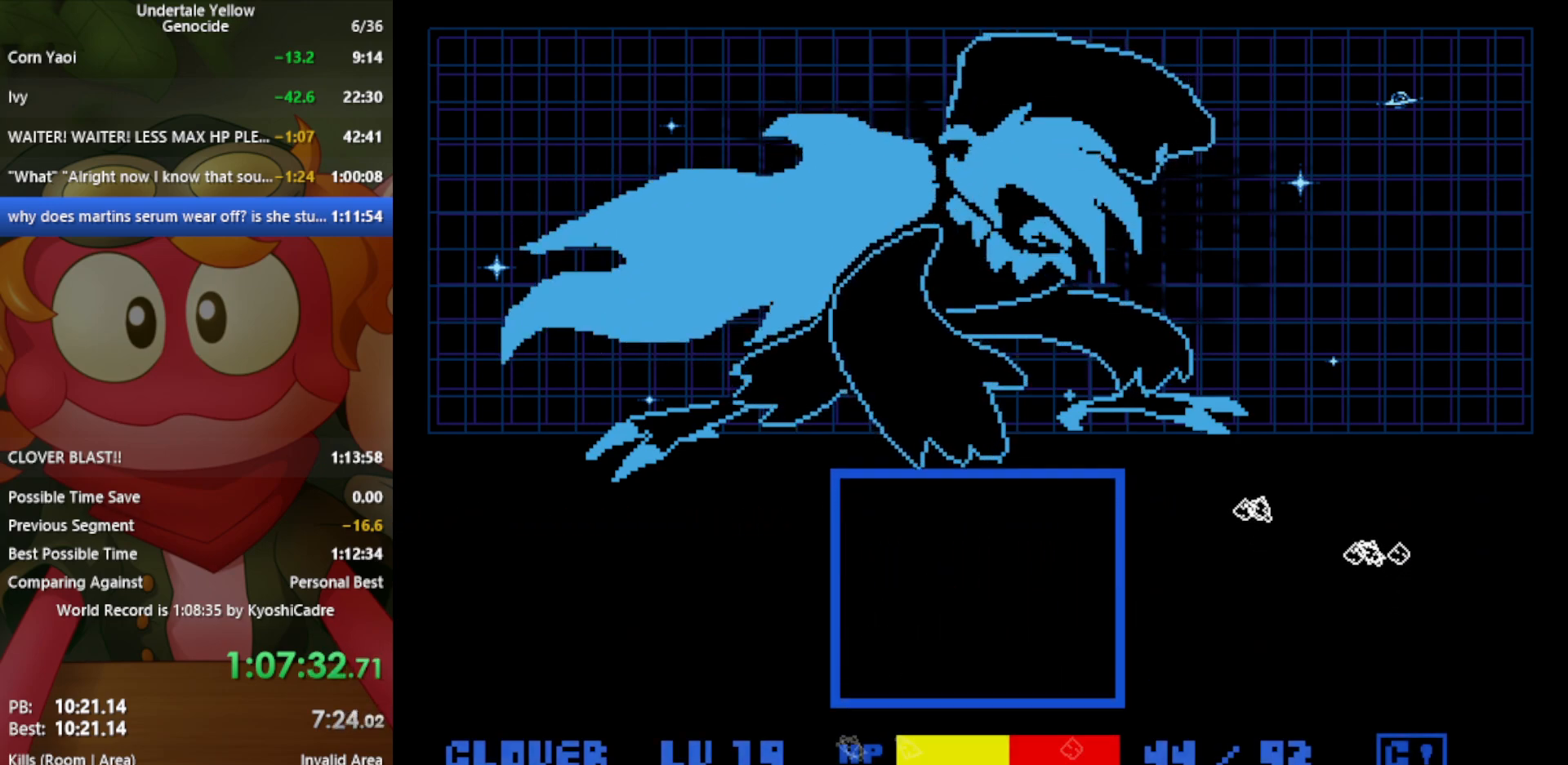
{"keys": [], "events": []}
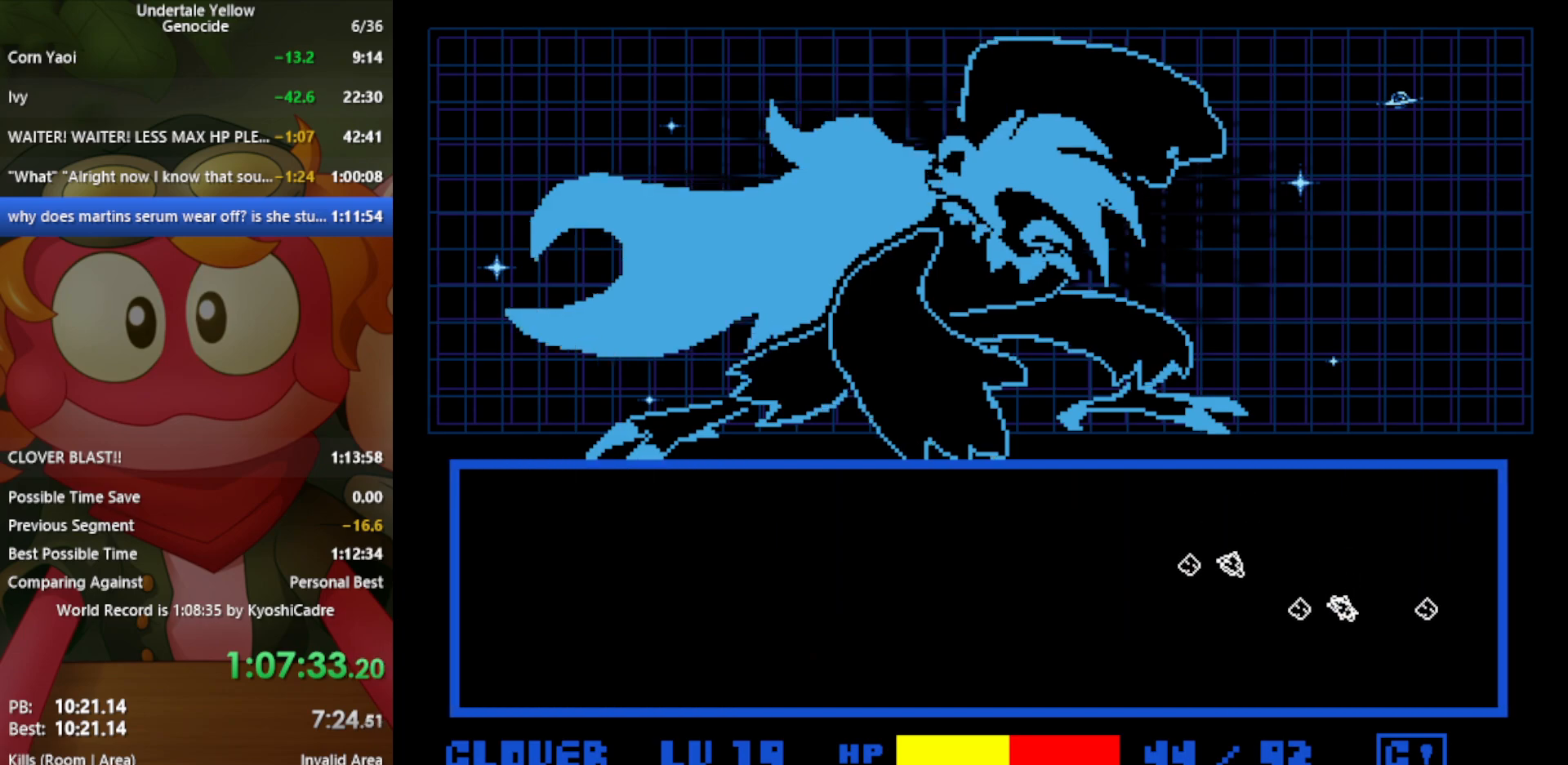
{"keys": [], "events": [[283, "z", "down"], [383, "return", "down"], [383, "z", "up"], [467, "return", "up"]]}
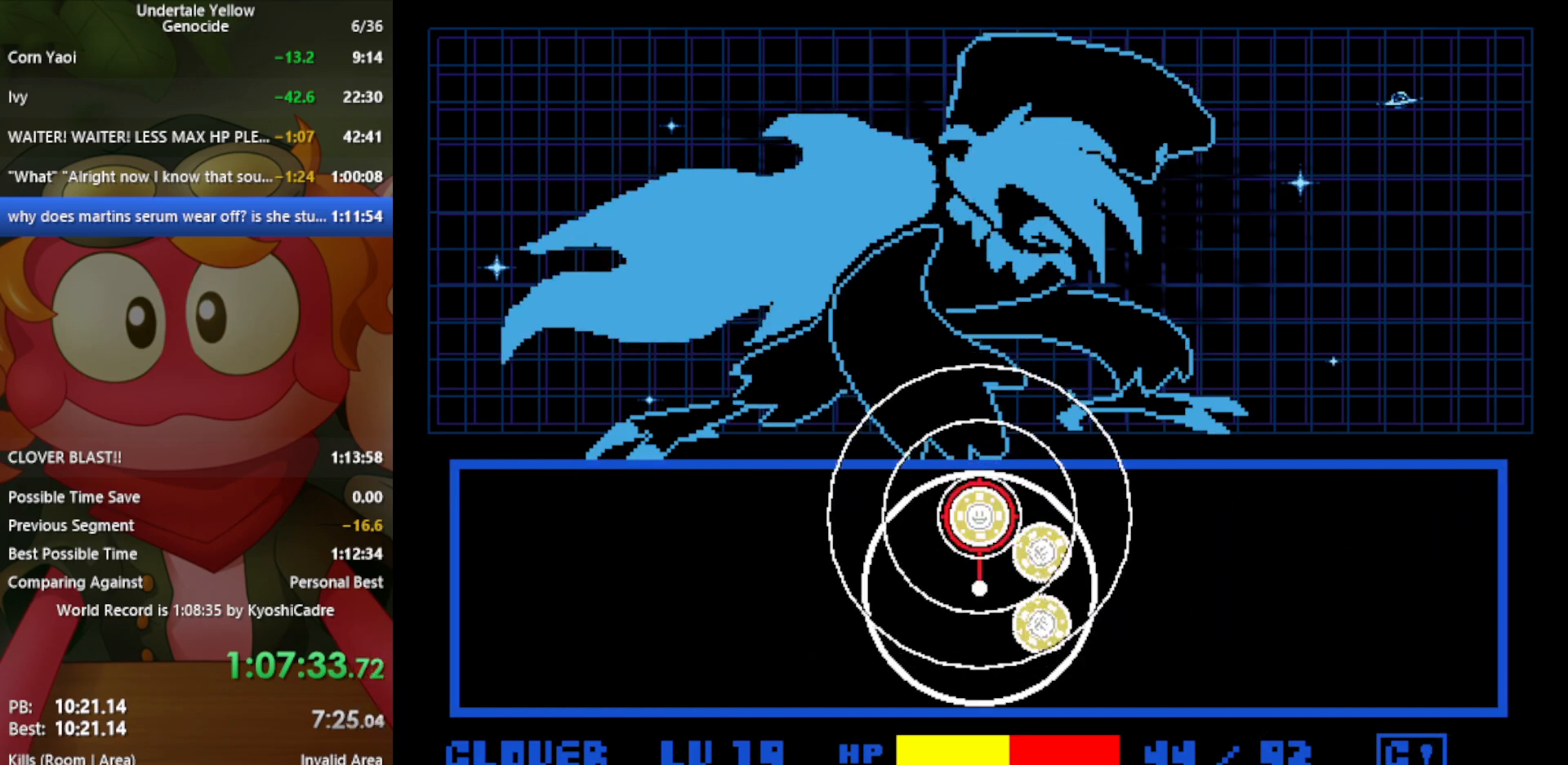
{"keys": [], "events": [[300, "return", "down"], [433, "return", "up"]]}
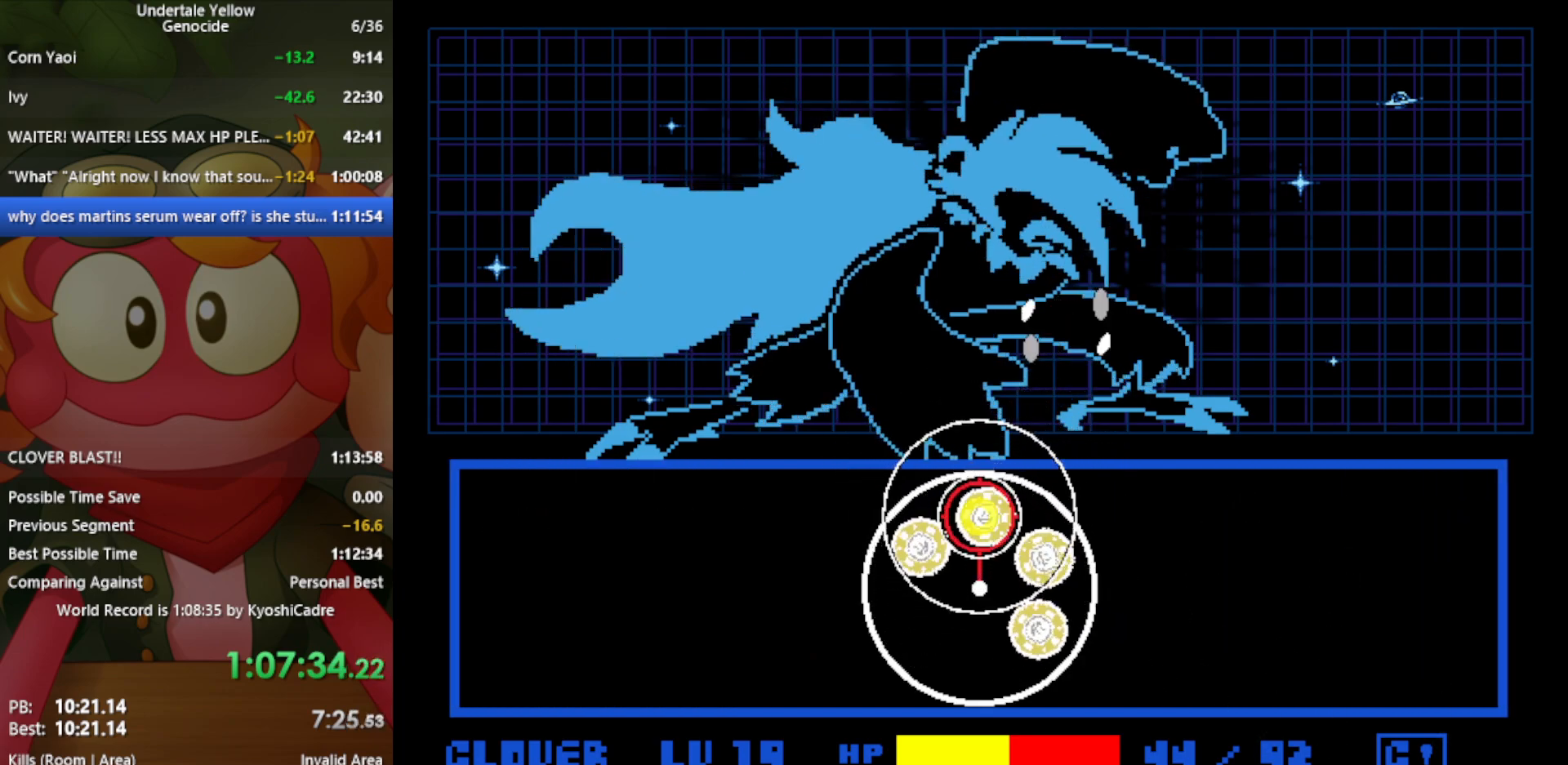
{"keys": [], "events": [[300, "return", "down"], [433, "return", "up"]]}
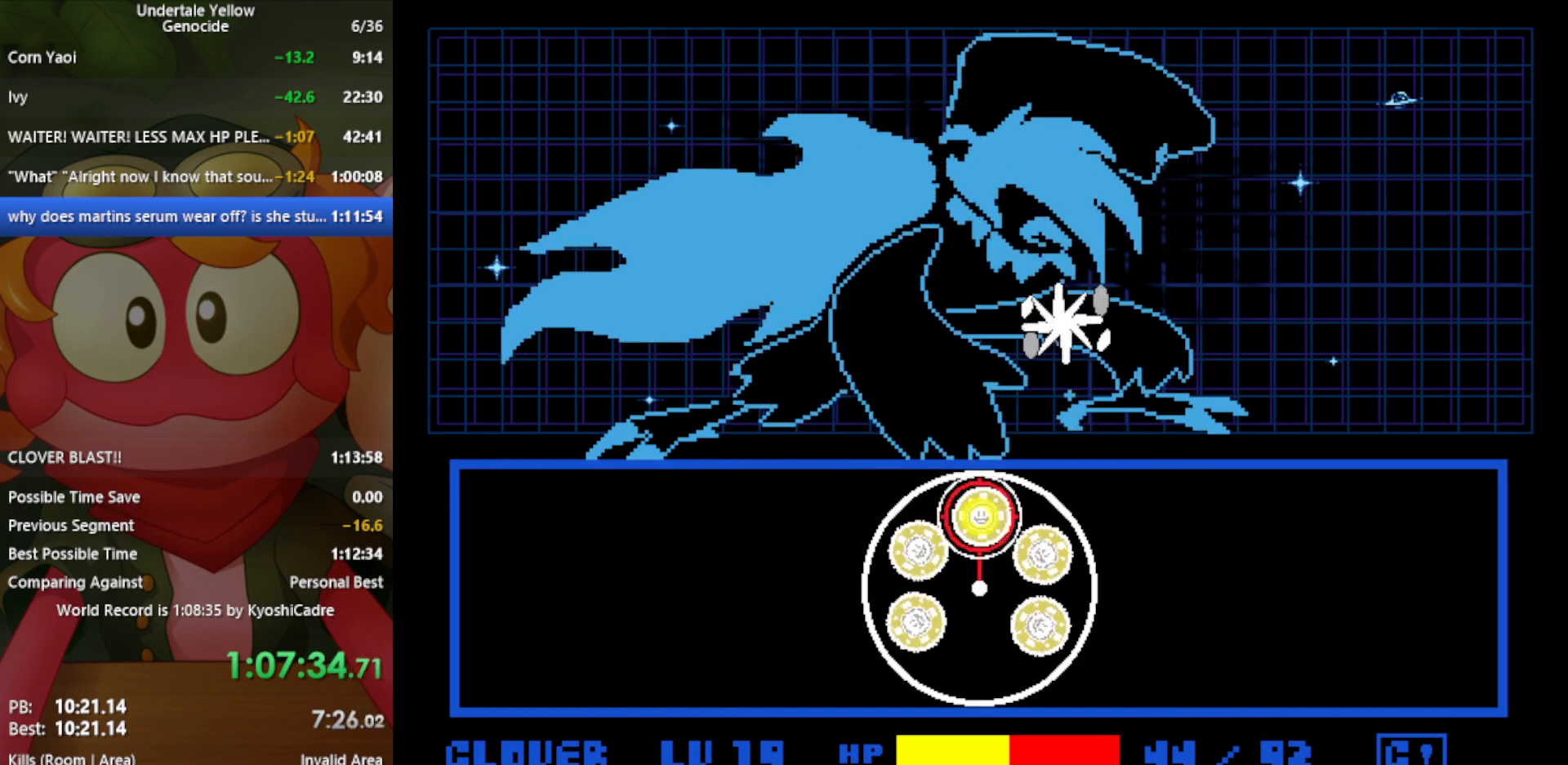
{"keys": [], "events": [[300, "return", "down"], [400, "return", "up"]]}
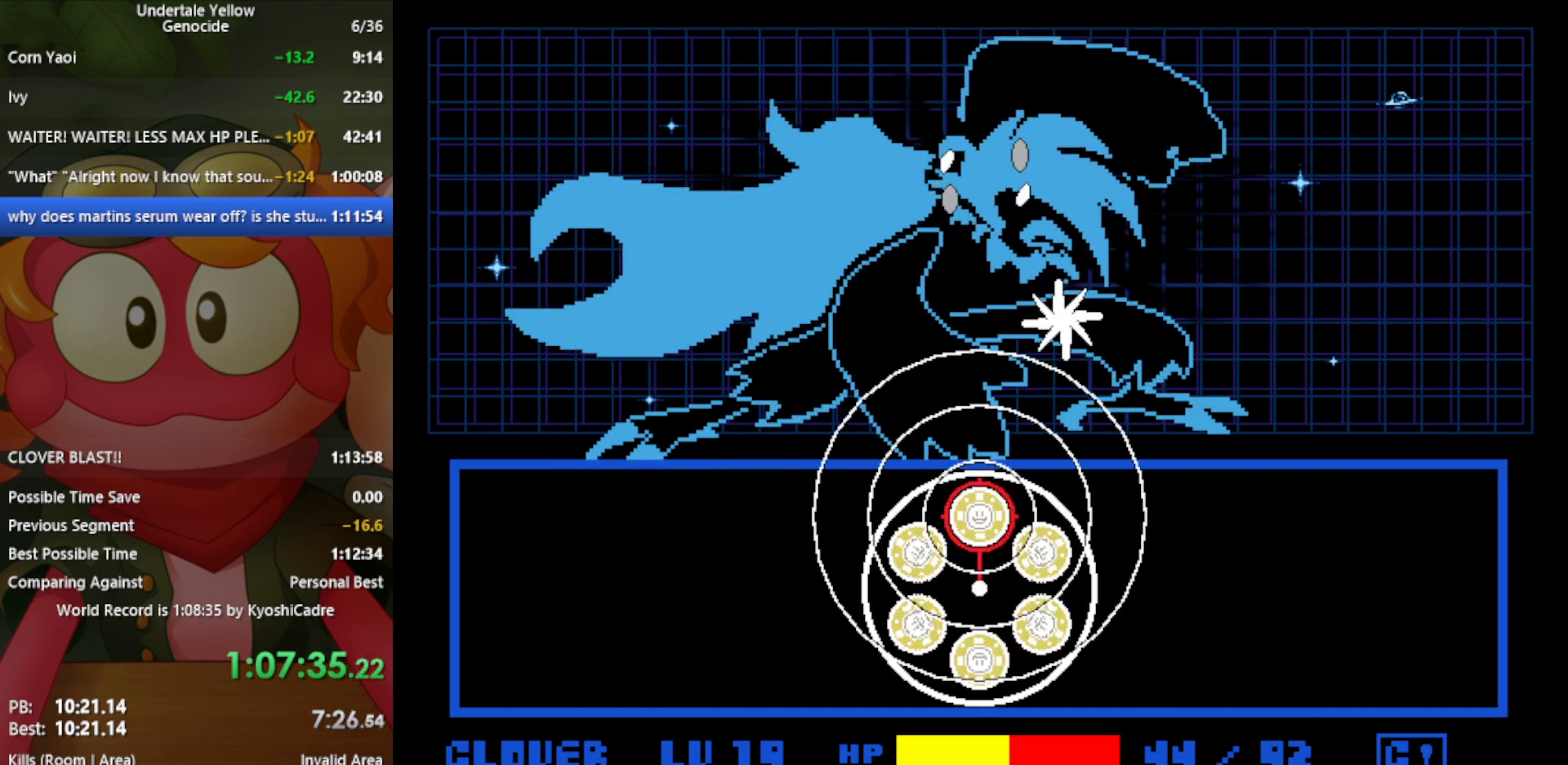
{"keys": ["return"], "events": [[400, "return", "down"]]}
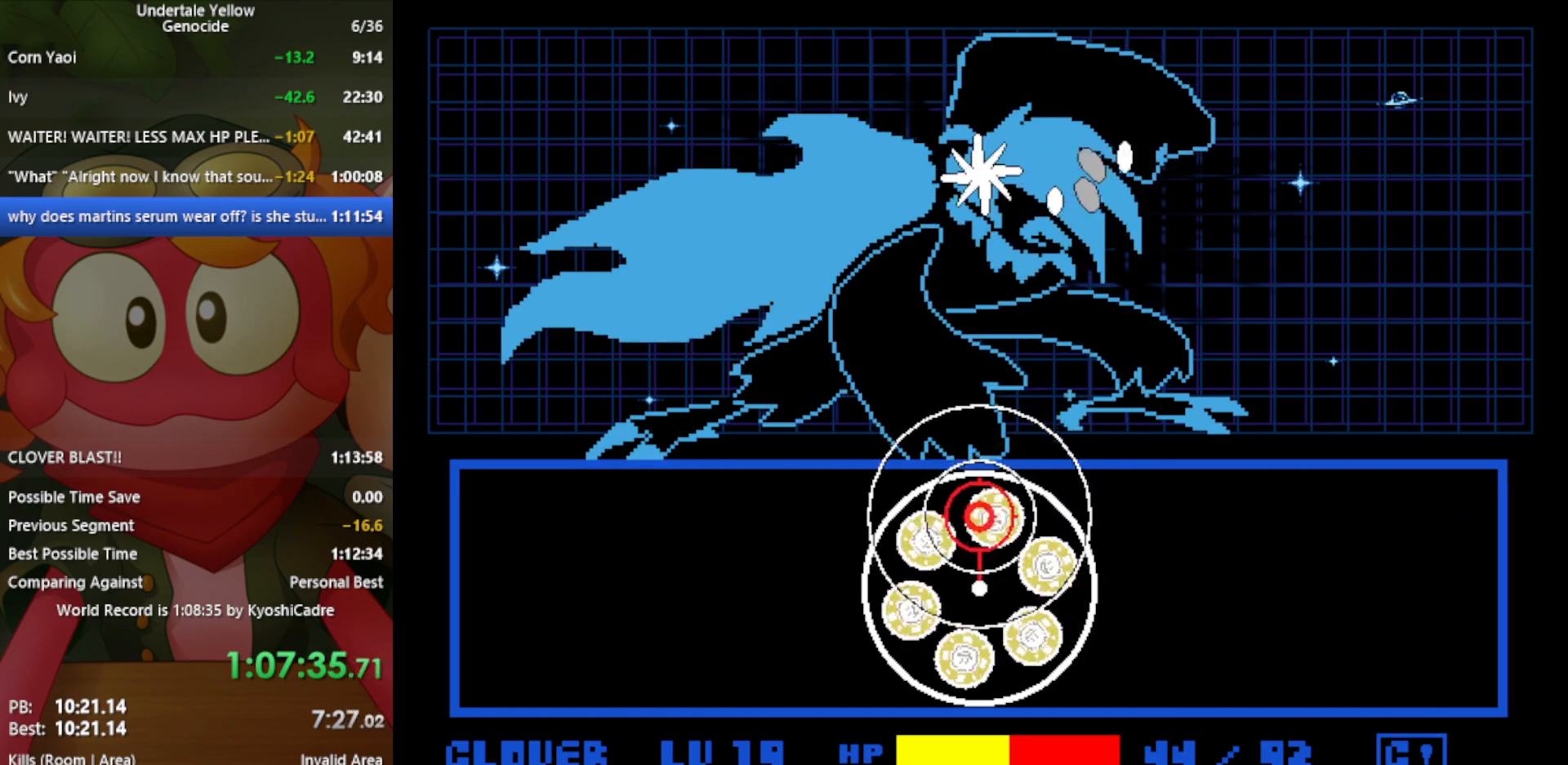
{"keys": ["return"], "events": [[33, "return", "up"], [400, "return", "down"]]}
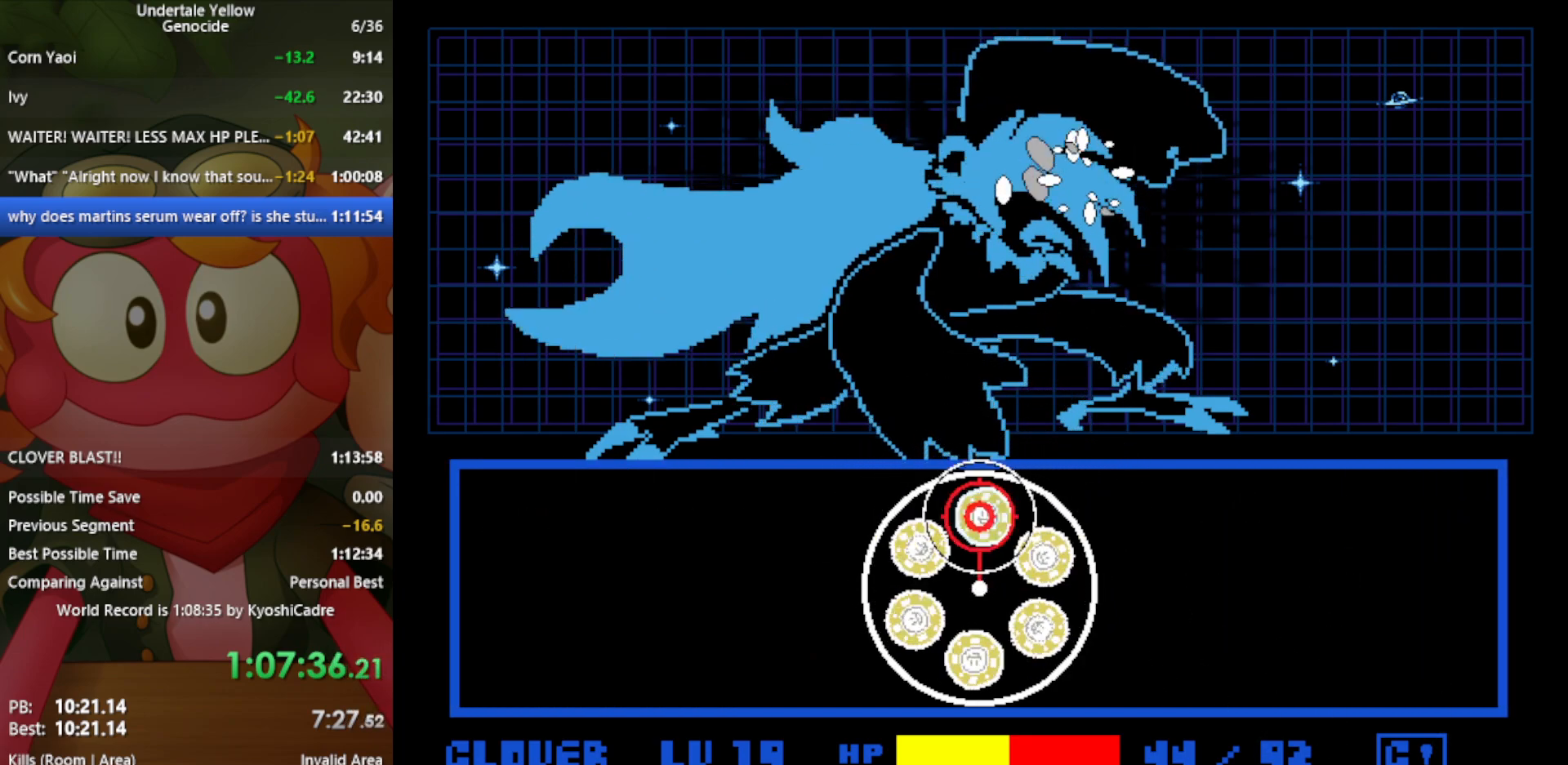
{"keys": ["return"], "events": [[50, "return", "up"], [417, "return", "down"]]}
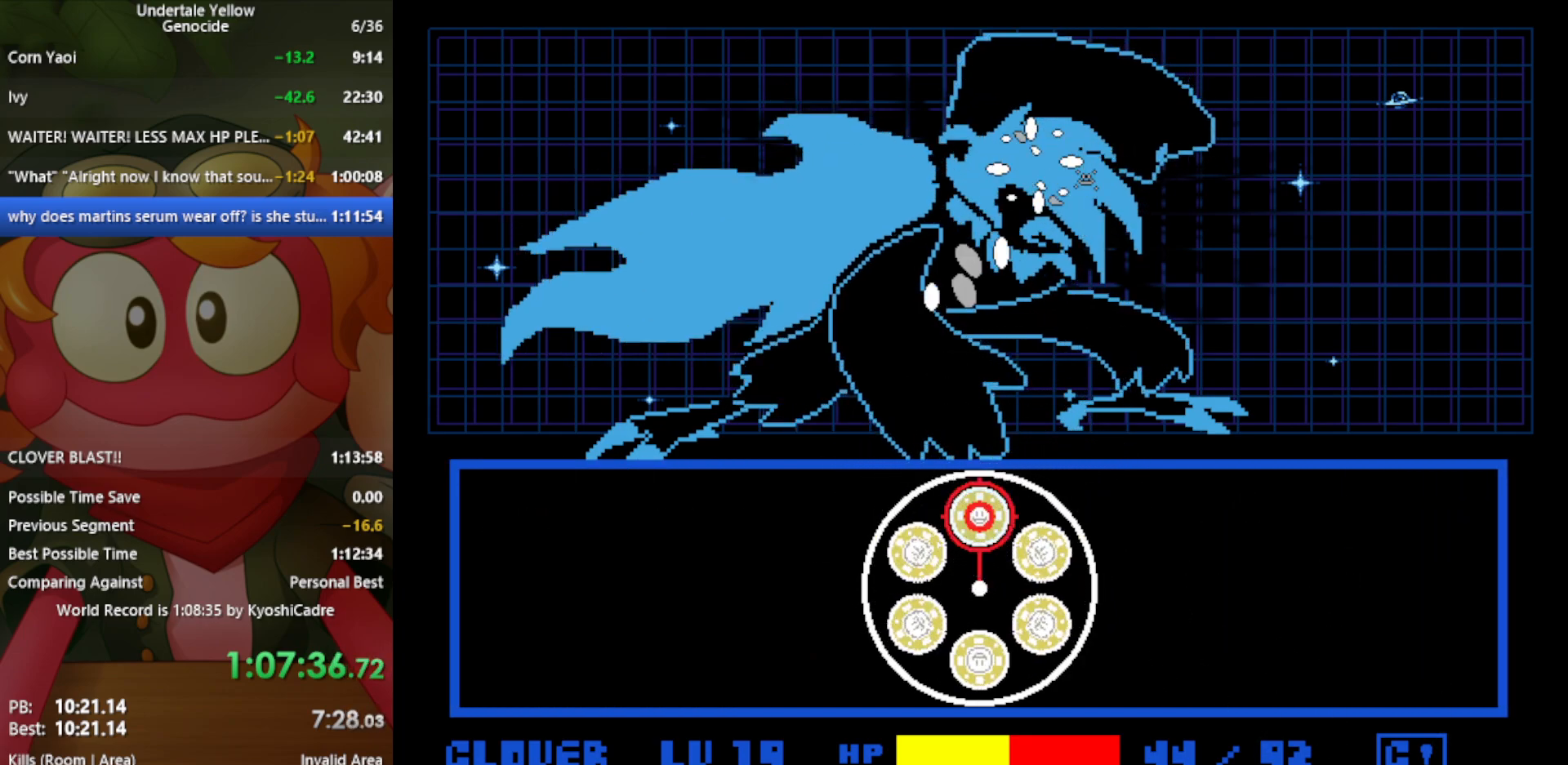
{"keys": [], "events": [[50, "return", "up"]]}
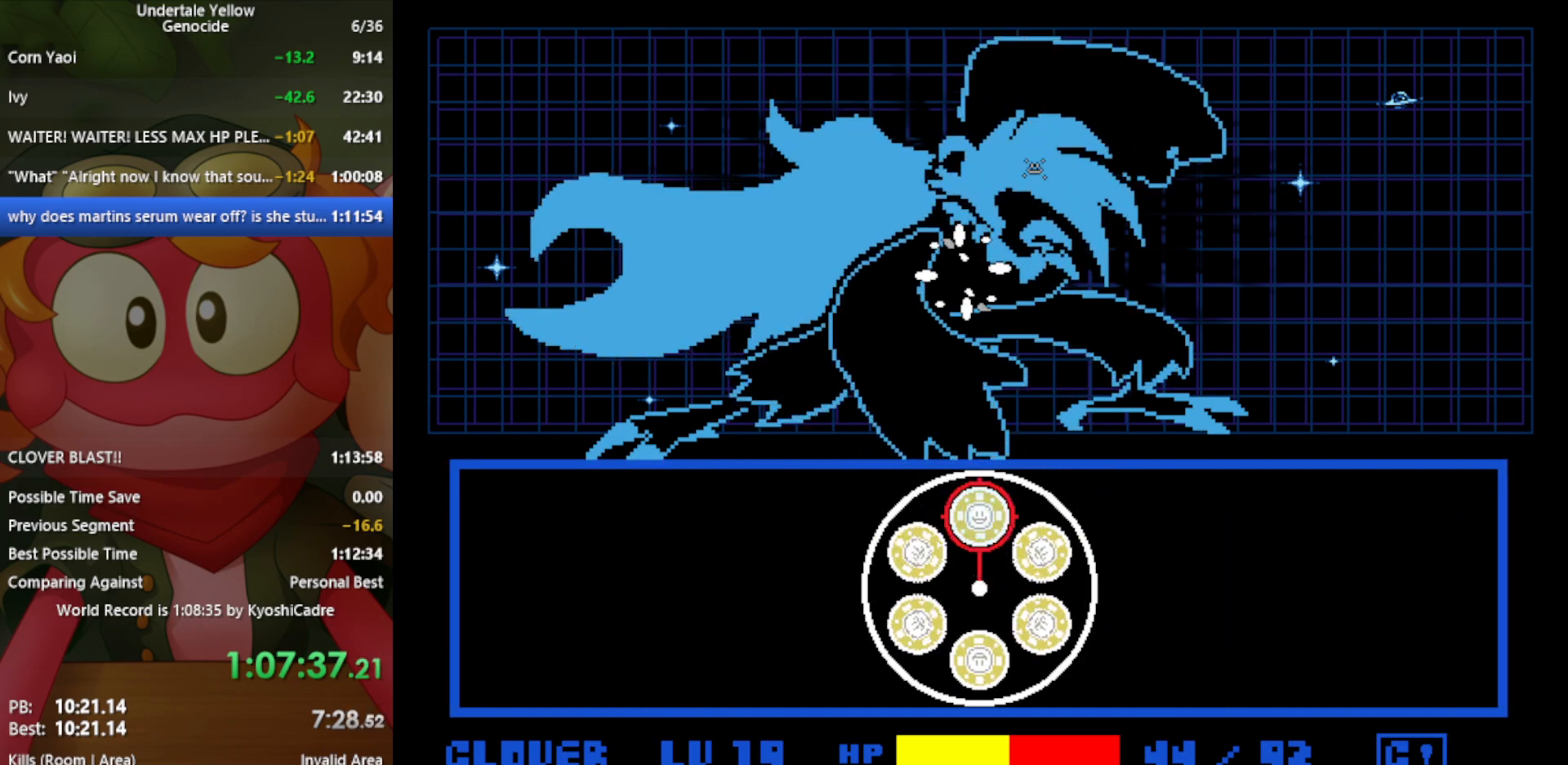
{"keys": [], "events": []}
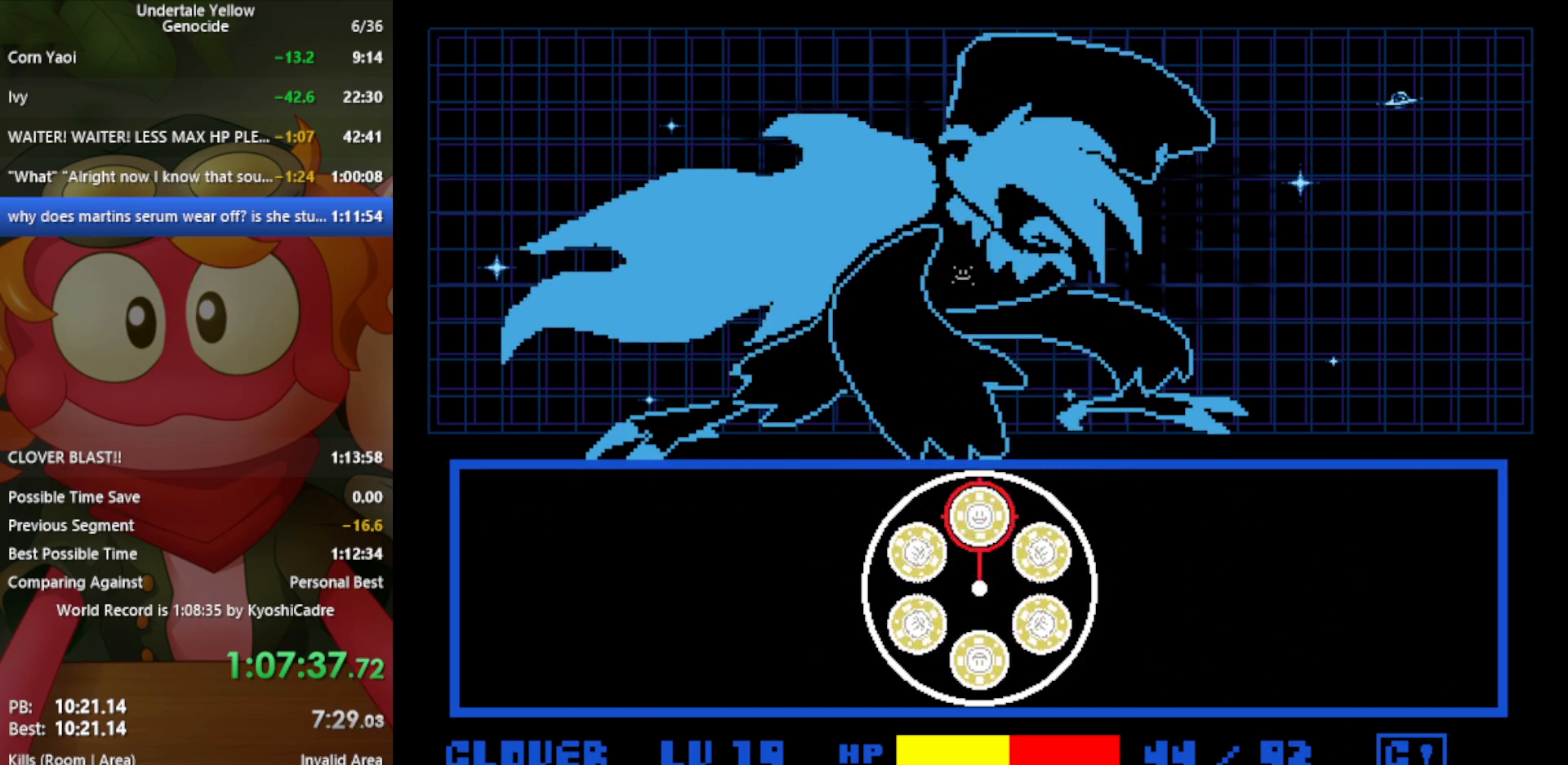
{"keys": [], "events": []}
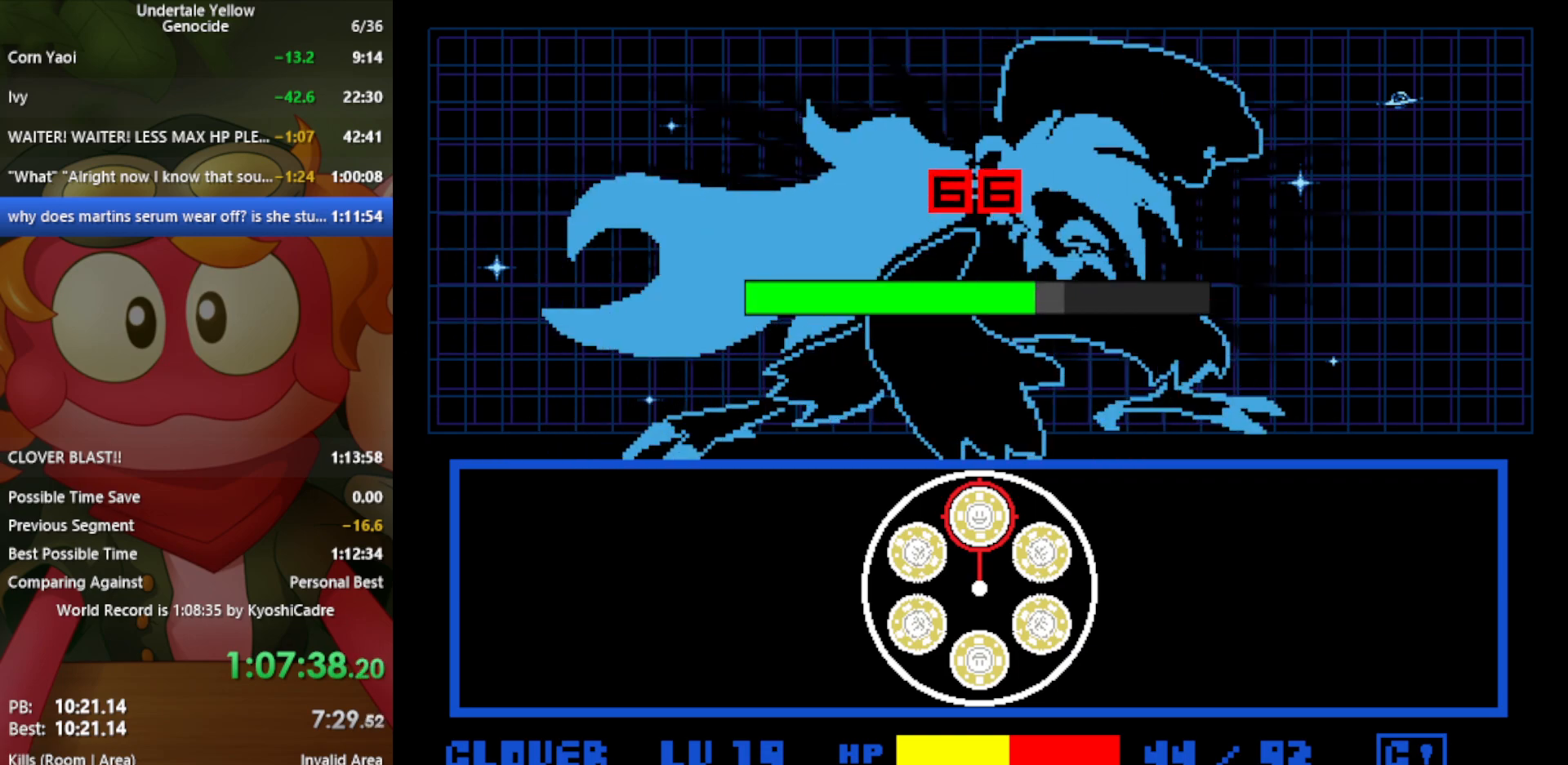
{"keys": [], "events": []}
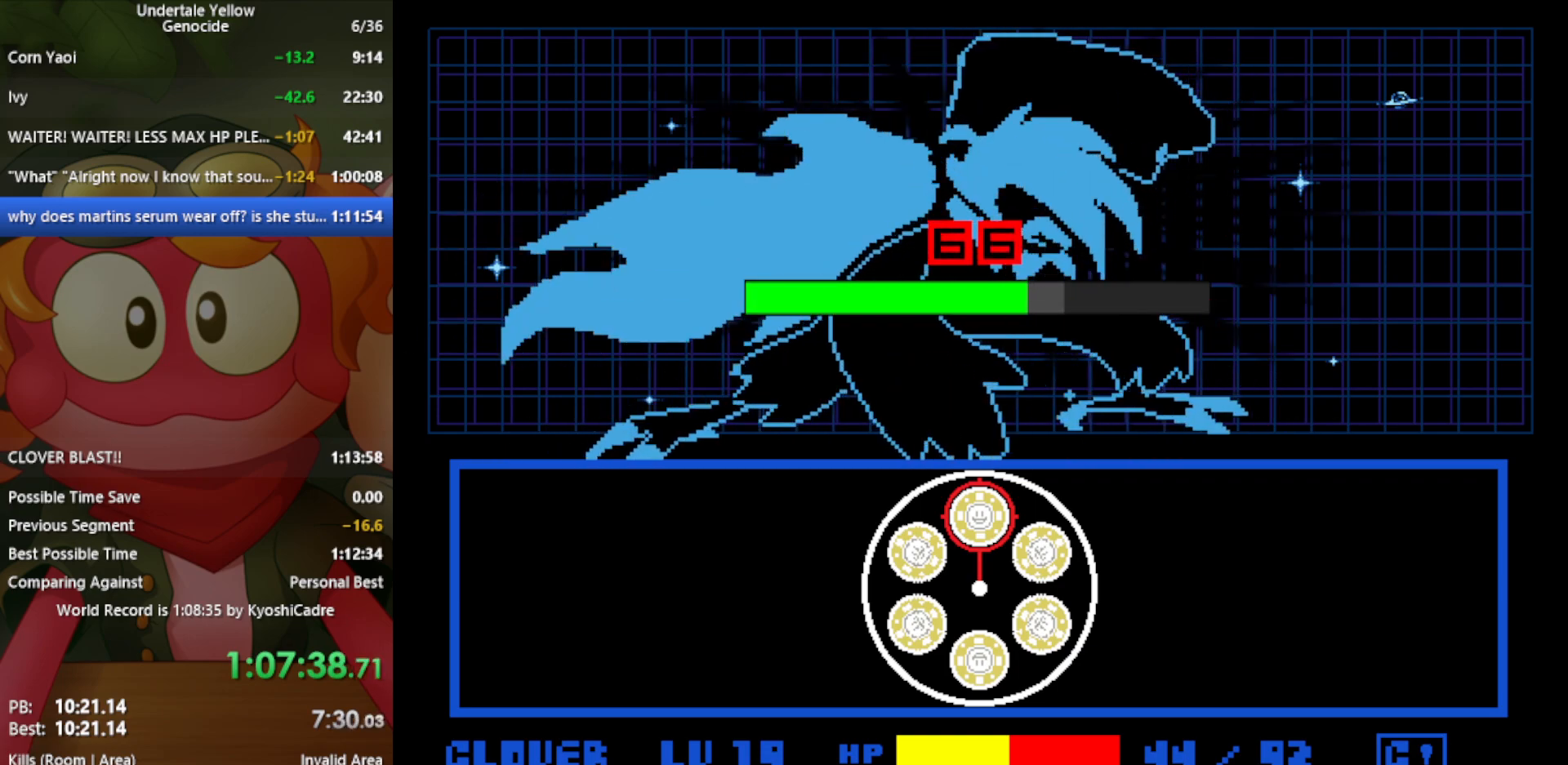
{"keys": ["z"], "events": [[200, "z", "down"]]}
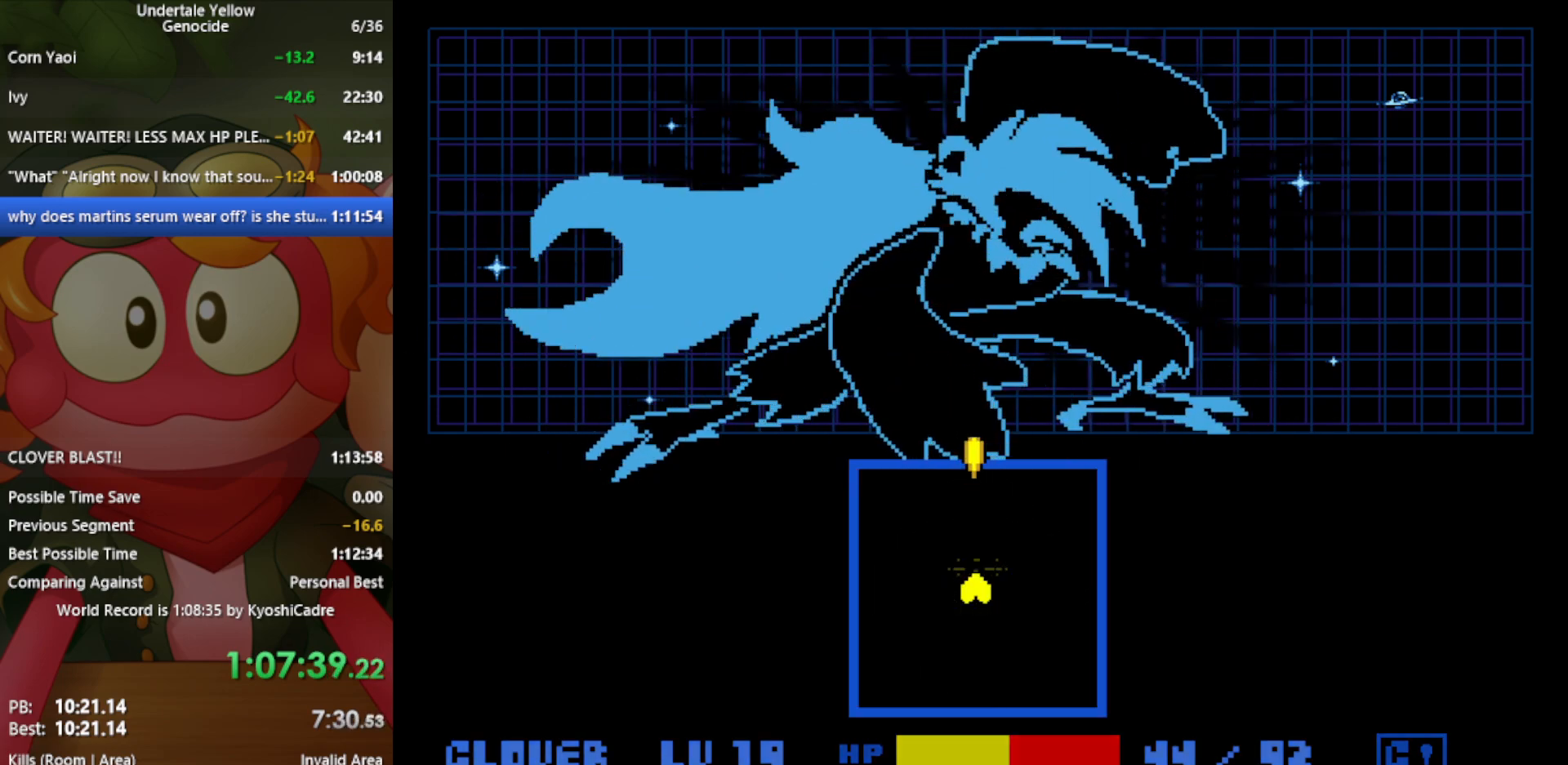
{"keys": ["z"], "events": []}
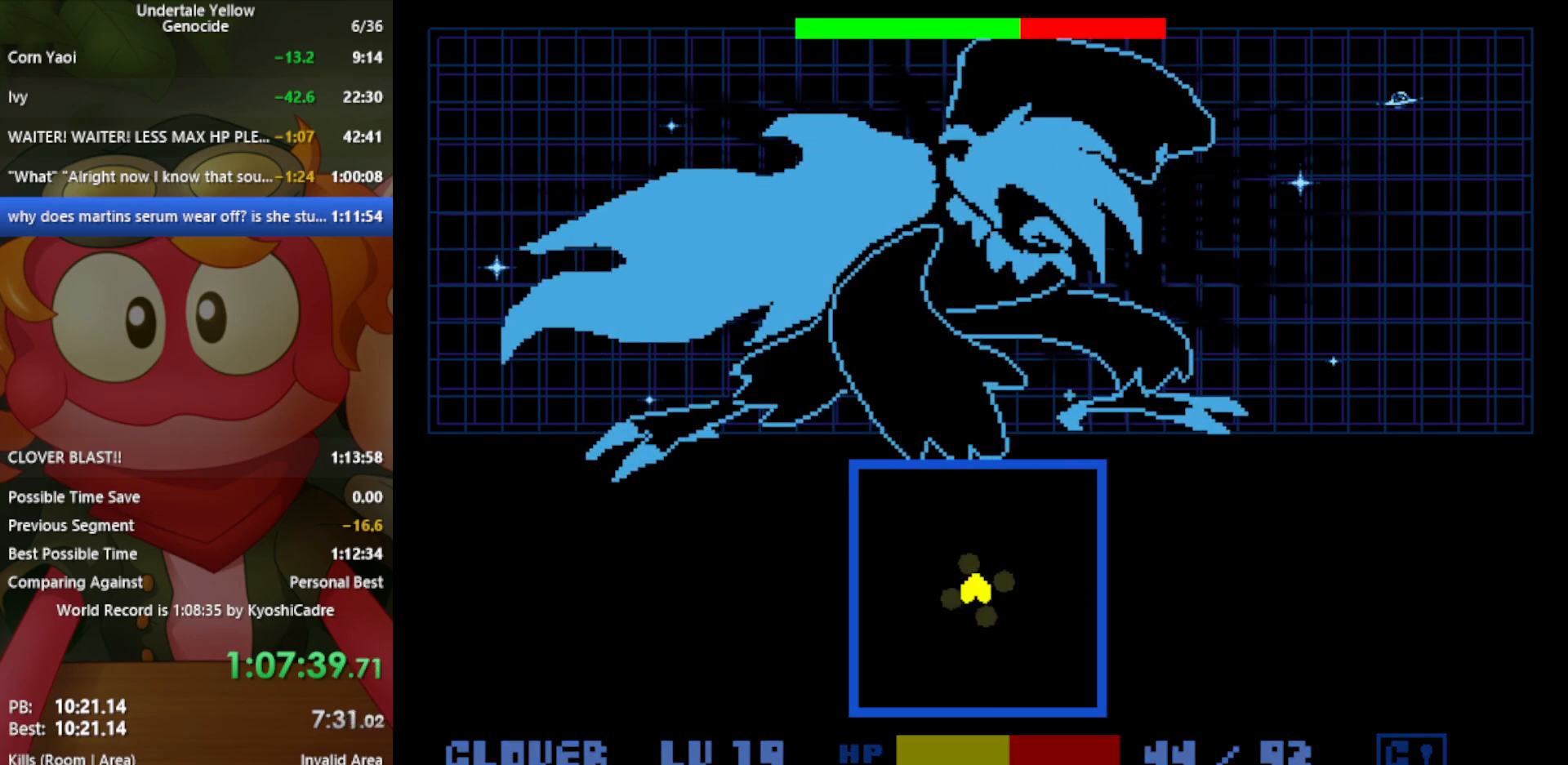
{"keys": ["z"], "events": [[83, "down", "down"], [117, "down", "up"]]}
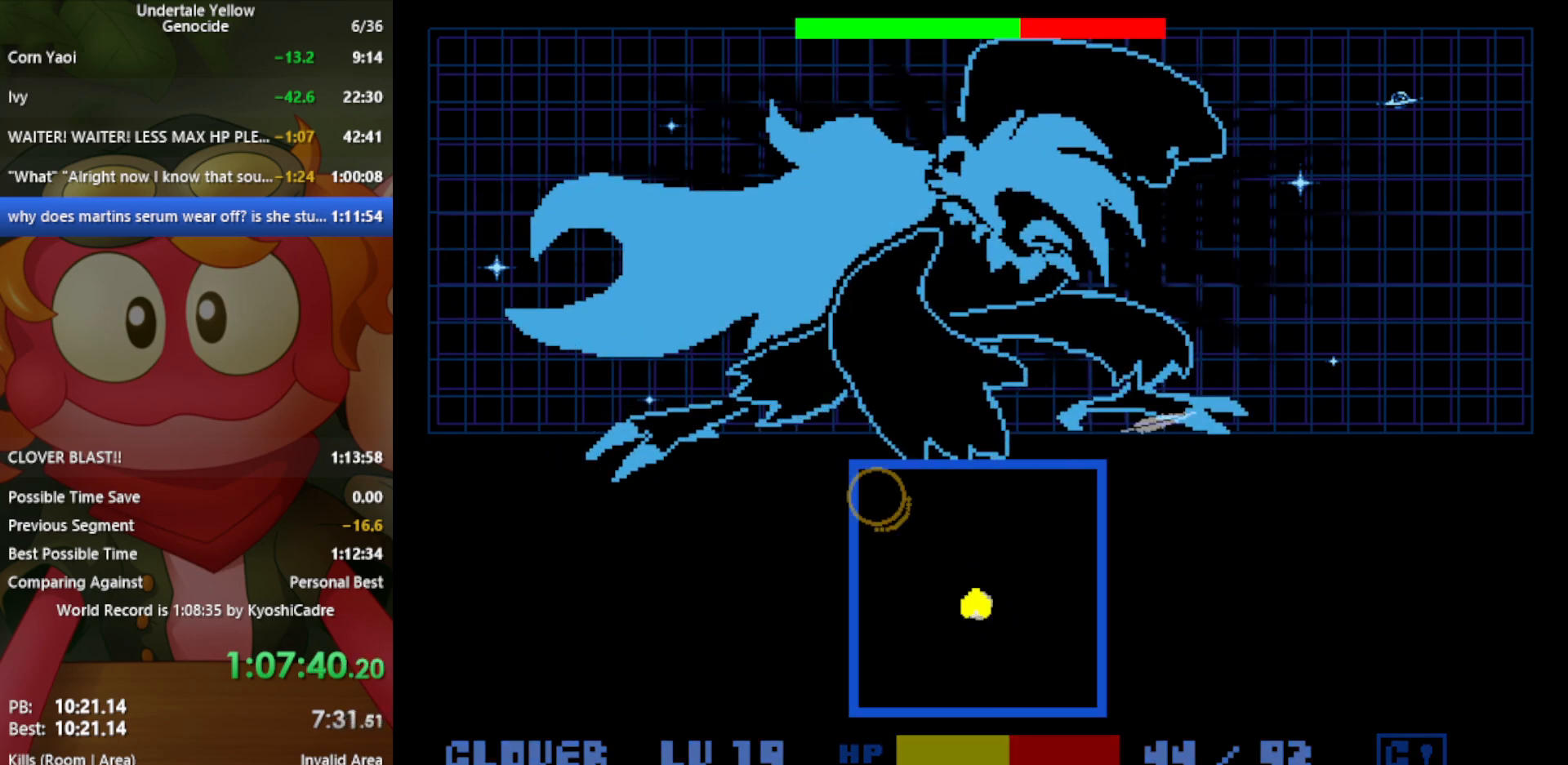
{"keys": [], "events": [[400, "z", "up"]]}
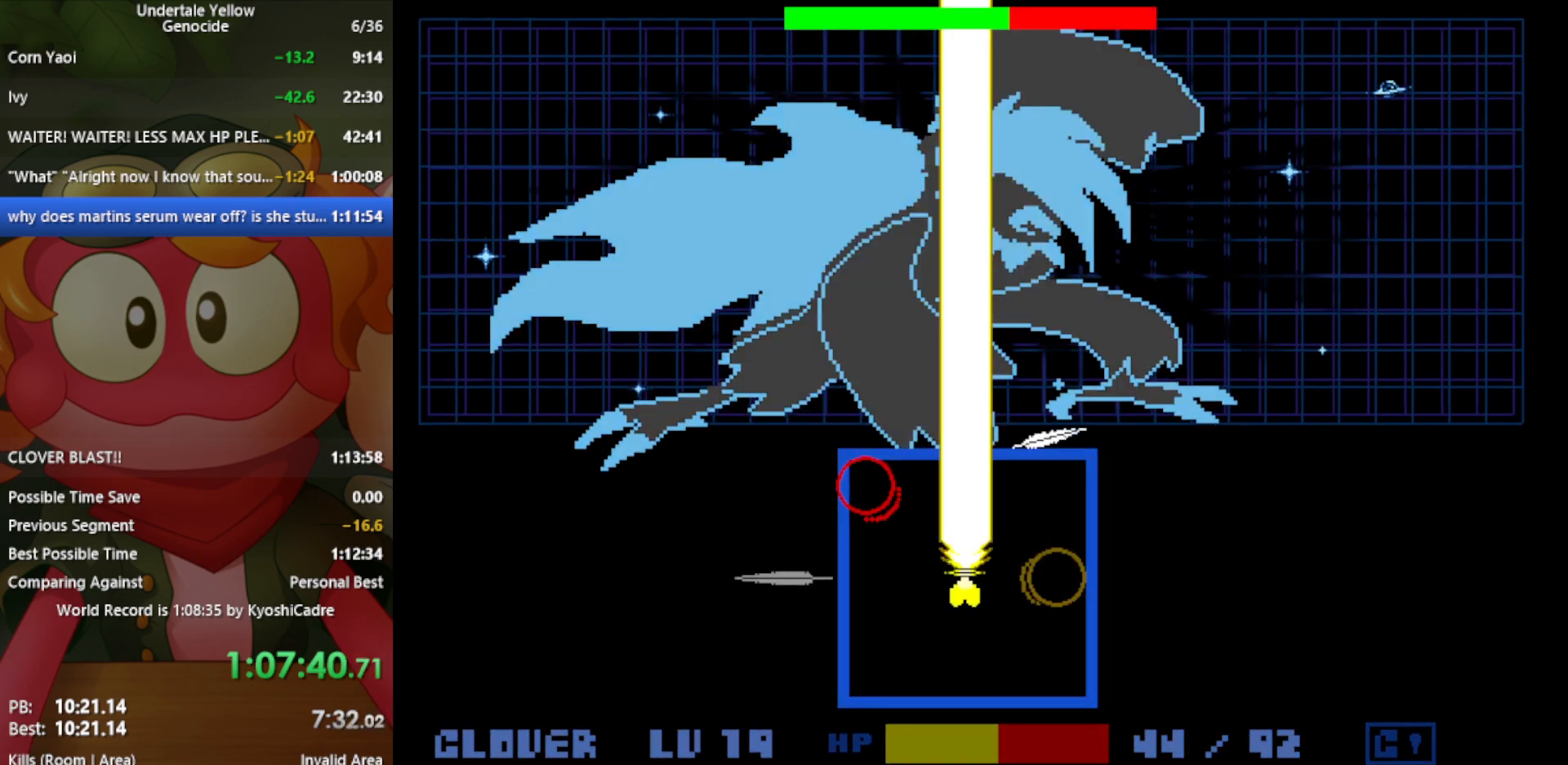
{"keys": [], "events": [[233, "x", "down"], [267, "left", "down"], [267, "up", "down"], [417, "x", "up"], [467, "left", "up"], [467, "up", "up"]]}
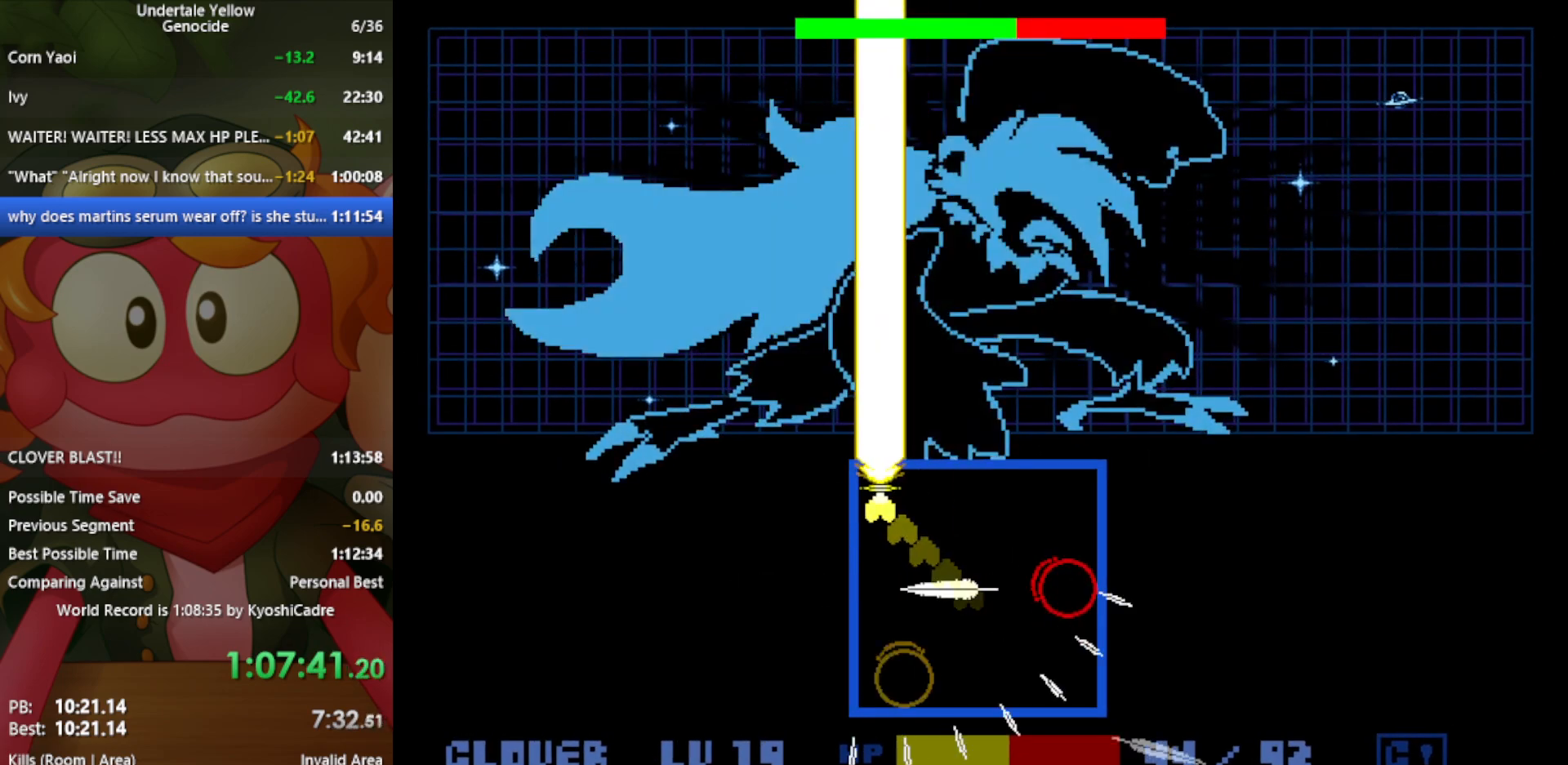
{"keys": [], "events": [[100, "down", "down"], [100, "right", "down"], [150, "x", "down"], [283, "x", "up"], [417, "down", "up"], [417, "right", "up"]]}
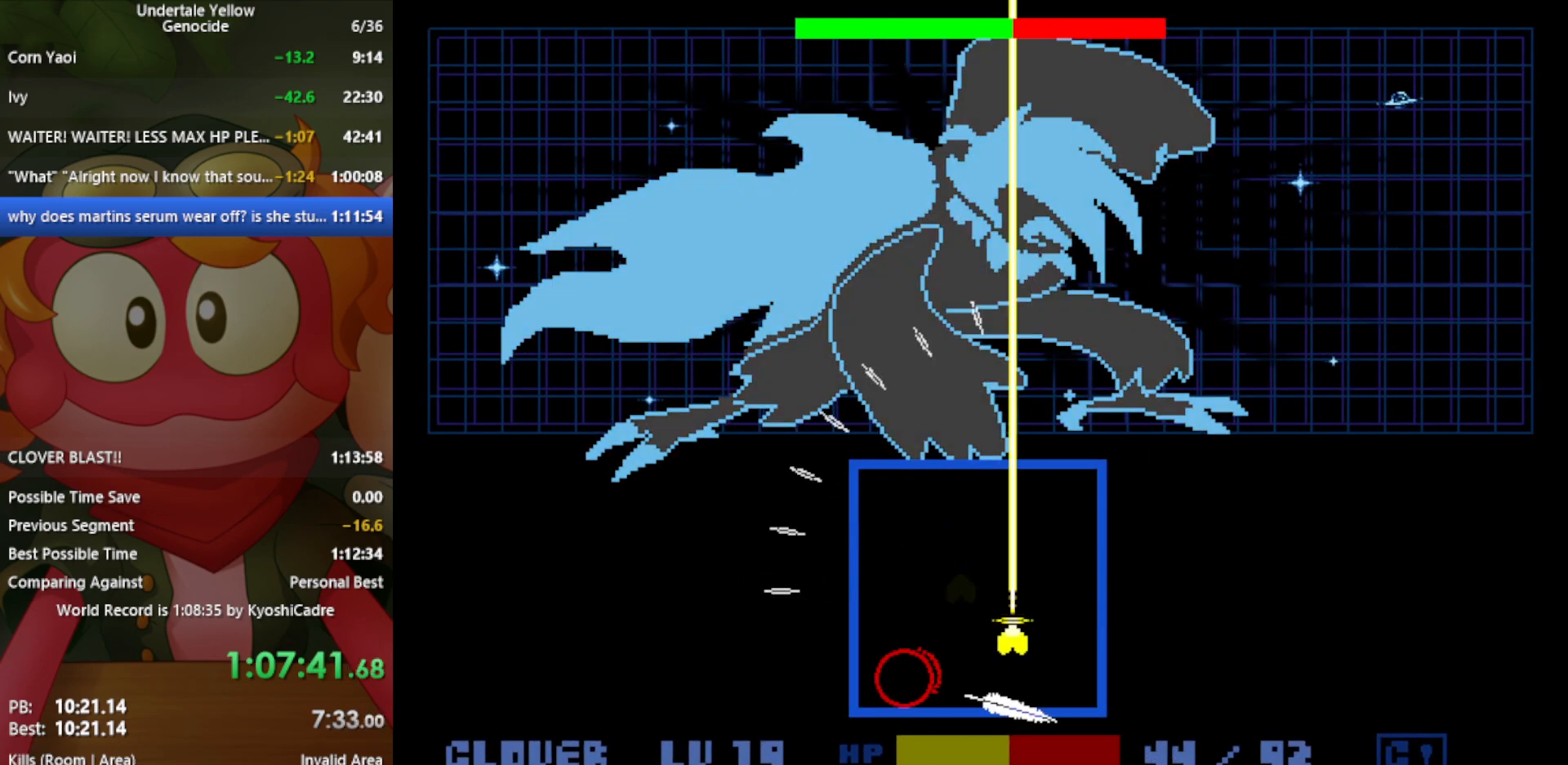
{"keys": ["down", "right", "z"], "events": [[17, "left", "down"], [50, "up", "down"], [50, "x", "down"], [200, "x", "up"], [233, "left", "up"], [233, "up", "up"], [283, "z", "down"], [383, "down", "down"], [383, "right", "down"]]}
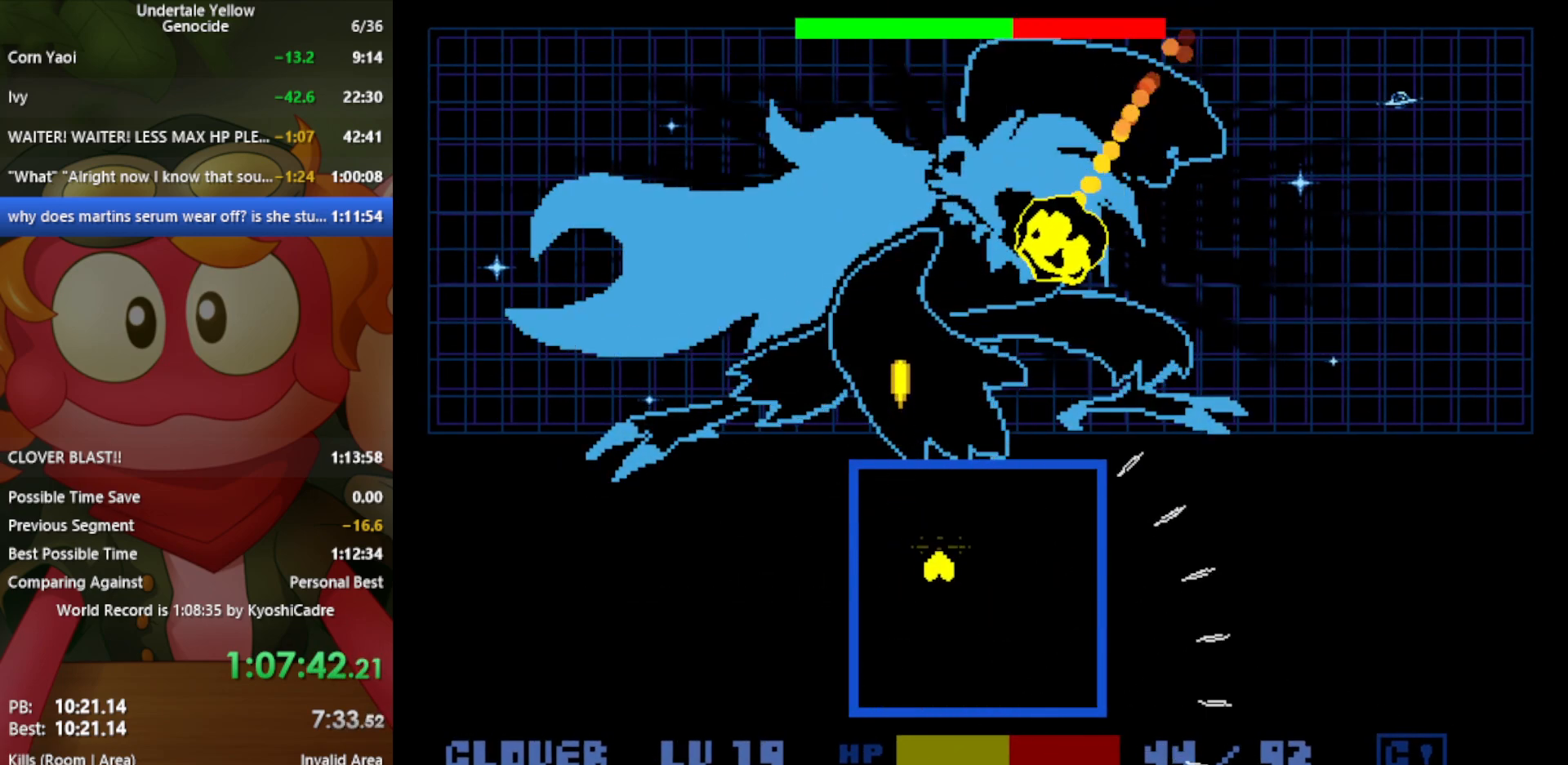
{"keys": ["left", "up", "x", "z"], "events": [[17, "x", "down"], [150, "x", "up"], [250, "down", "up"], [300, "right", "up"], [433, "up", "down"], [483, "left", "down"], [483, "x", "down"]]}
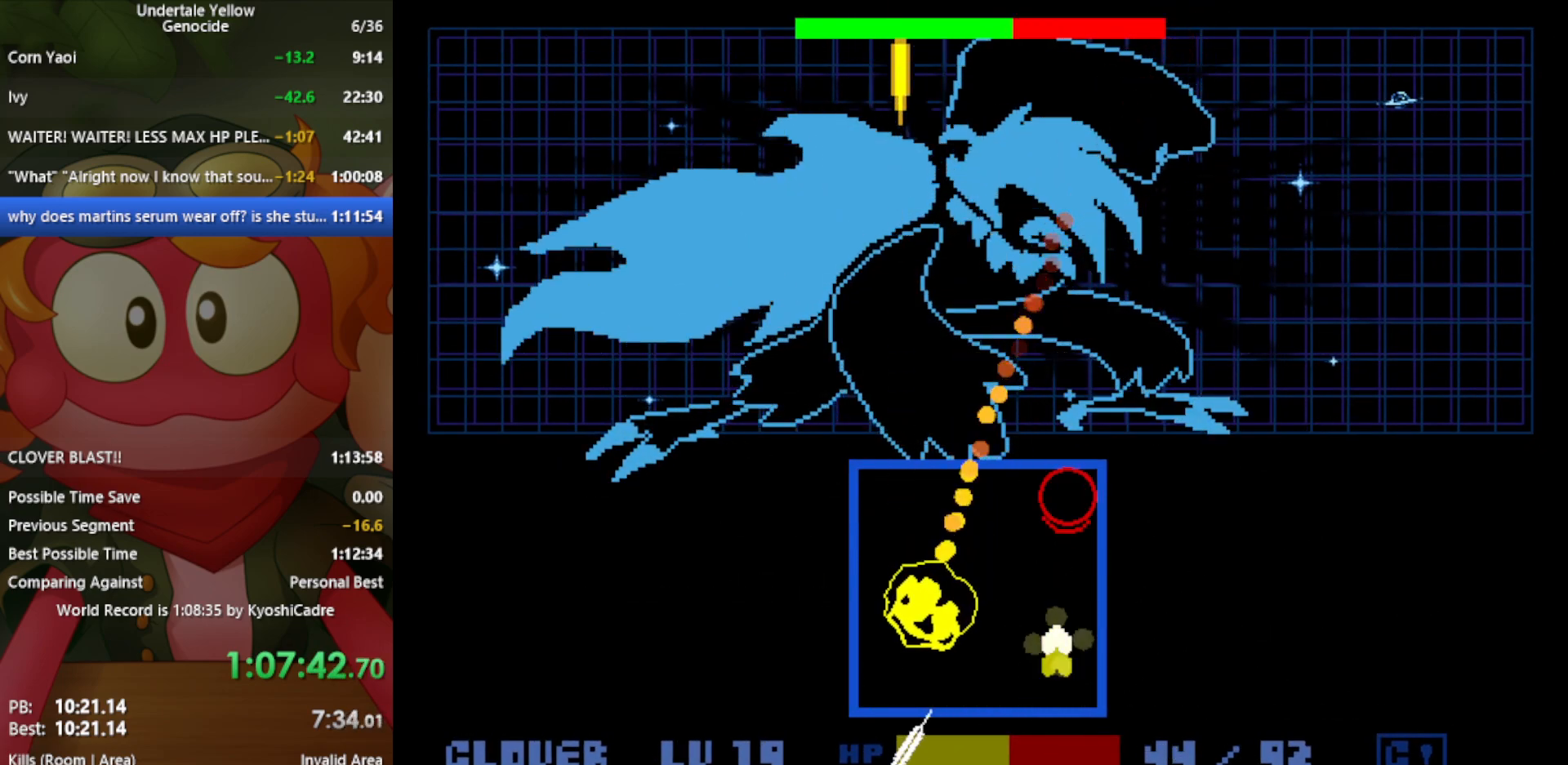
{"keys": ["down", "left", "x", "z"], "events": [[117, "x", "up"], [200, "up", "up"], [250, "left", "up"], [433, "down", "down"], [483, "left", "down"], [483, "x", "down"]]}